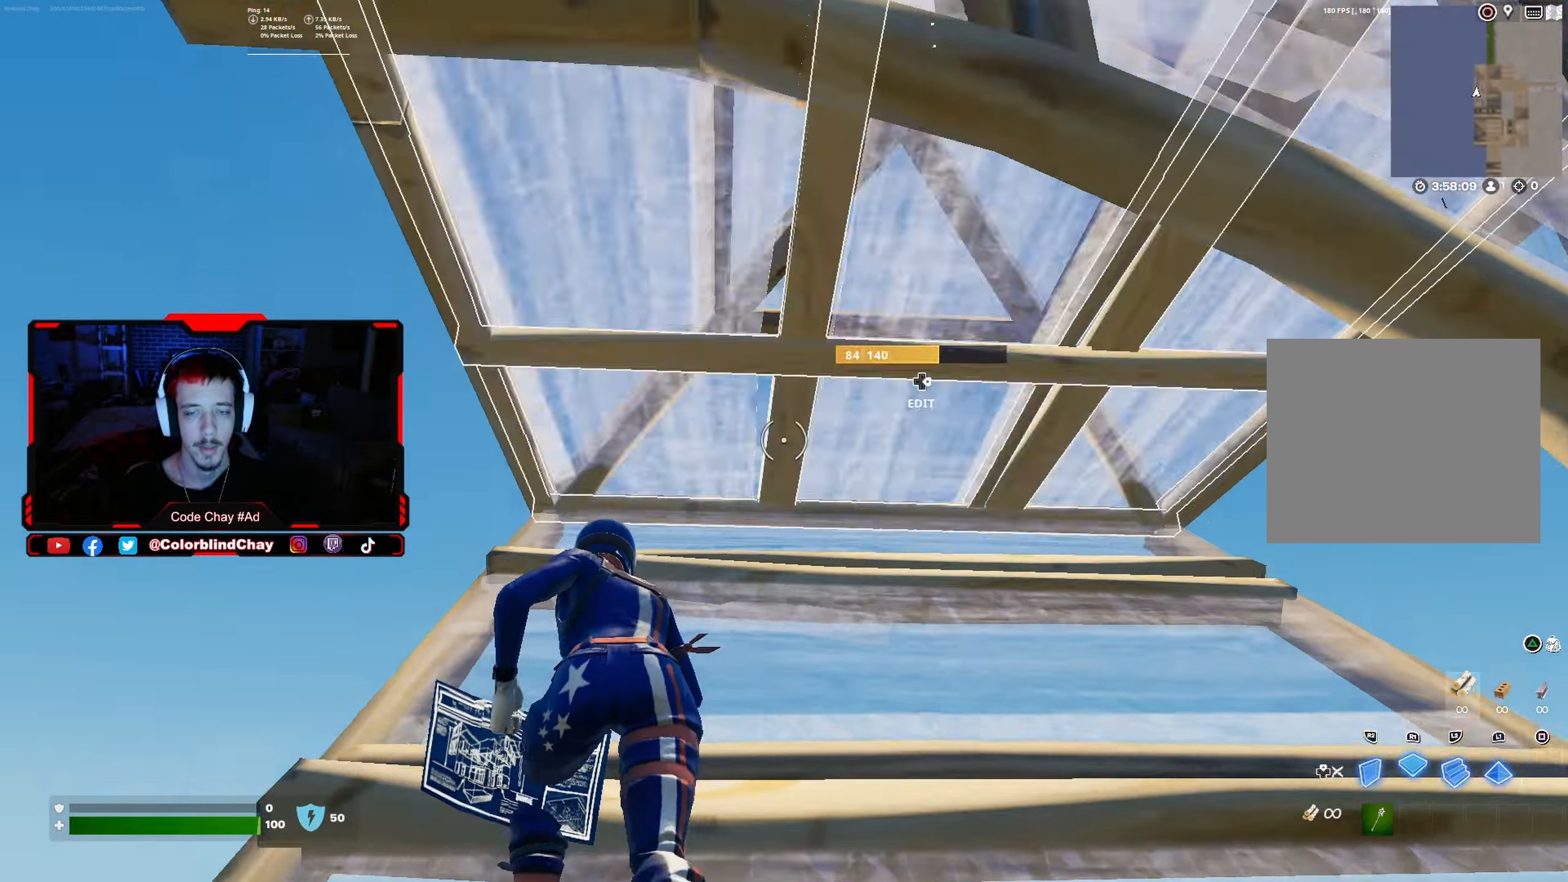
Gameplay with a controller (PlayStation layout); each line is a JSON object with the inputs held at the frame after it. "events" lists button and stick changes between this image and that frame as [ms after this image, input, new state], when the widget could be followed in between.
{"buttons": ["R2", "DPAD_RIGHT"], "left_stick": "up-left", "right_stick": "down-right", "events": [[16, "left_stick", "up"], [116, "DPAD_RIGHT", "down"], [150, "R2", "down"], [200, "R2", "up"], [233, "DPAD_RIGHT", "up"], [316, "R2", "down"], [366, "R2", "up"], [383, "right_stick", "down-right"], [400, "DPAD_RIGHT", "down"], [400, "left_stick", "up-left"], [500, "R2", "down"]]}
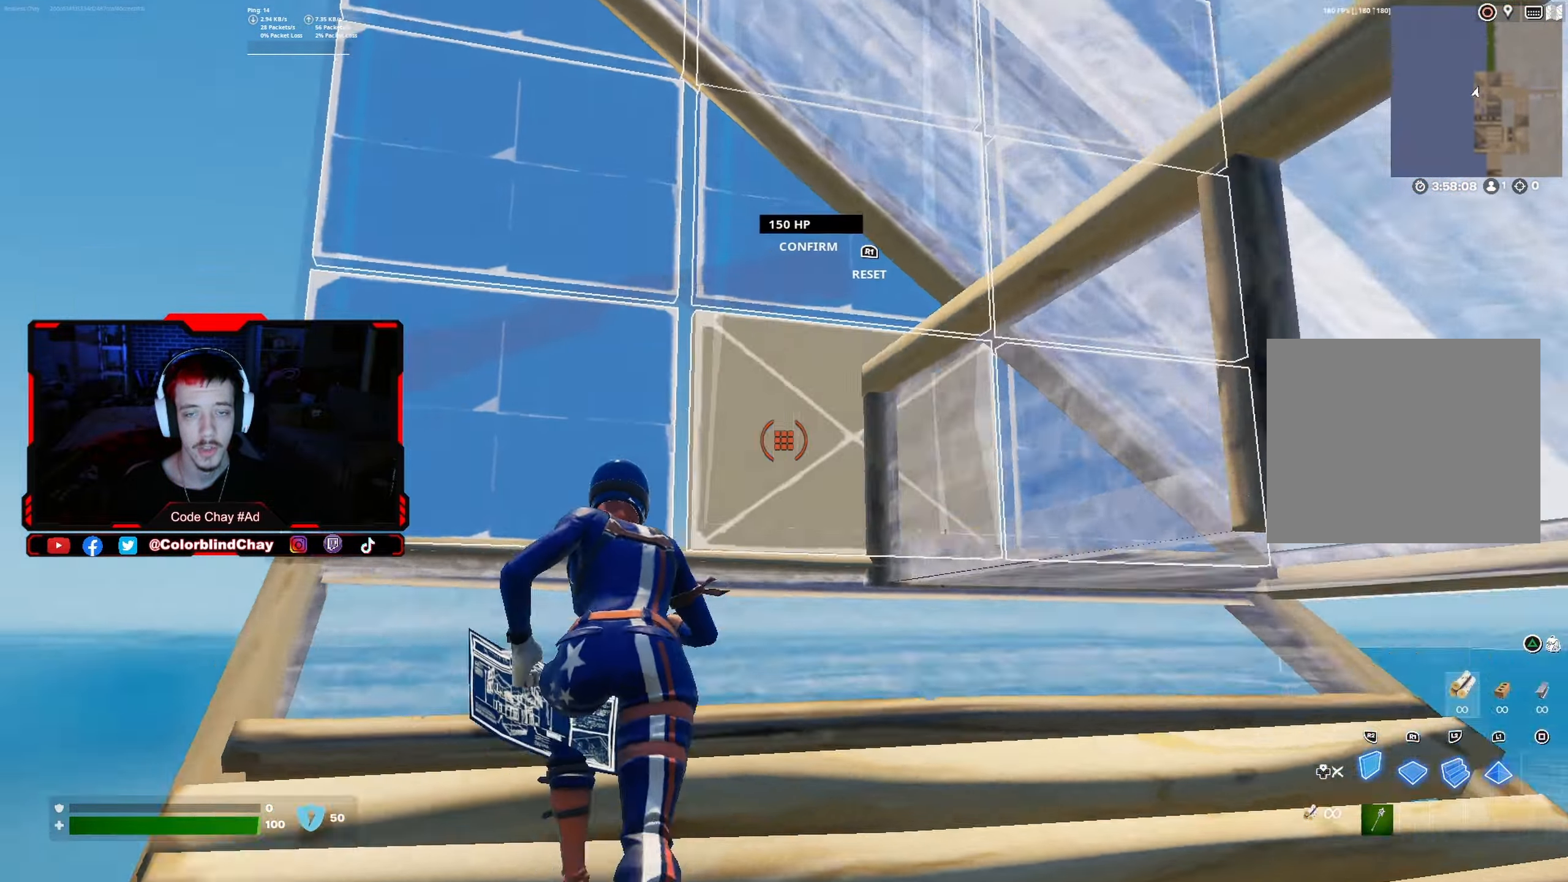
{"buttons": ["L2", "DPAD_RIGHT"], "left_stick": "up-left", "right_stick": "right", "events": [[16, "right_stick", "left"], [66, "DPAD_RIGHT", "up"], [133, "left_stick", "up"], [150, "R2", "up"], [166, "right_stick", "down-right"], [250, "R1", "down"], [316, "L2", "down"], [333, "right_stick", "center"], [366, "R1", "up"], [416, "DPAD_RIGHT", "down"], [416, "left_stick", "up-left"], [433, "right_stick", "right"]]}
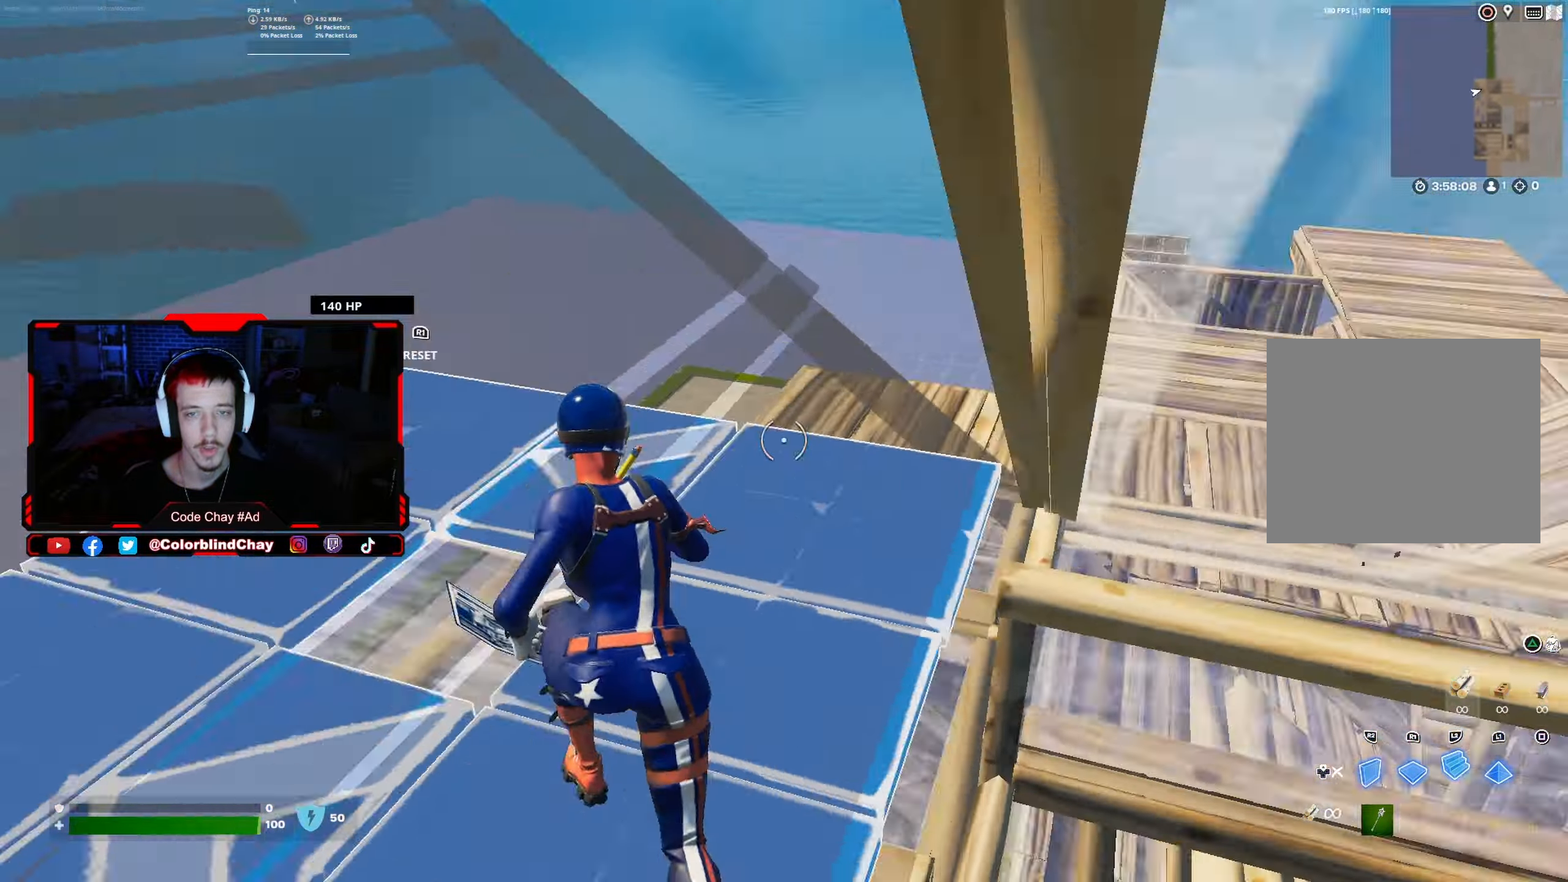
{"buttons": ["DPAD_RIGHT"], "left_stick": "up-left", "right_stick": "left", "events": [[50, "R2", "down"], [66, "L2", "up"], [66, "right_stick", "left"], [100, "DPAD_RIGHT", "up"], [116, "right_stick", "up-left"], [166, "R2", "up"], [216, "right_stick", "center"], [283, "R2", "down"], [366, "R2", "up"], [450, "DPAD_RIGHT", "down"], [466, "right_stick", "left"]]}
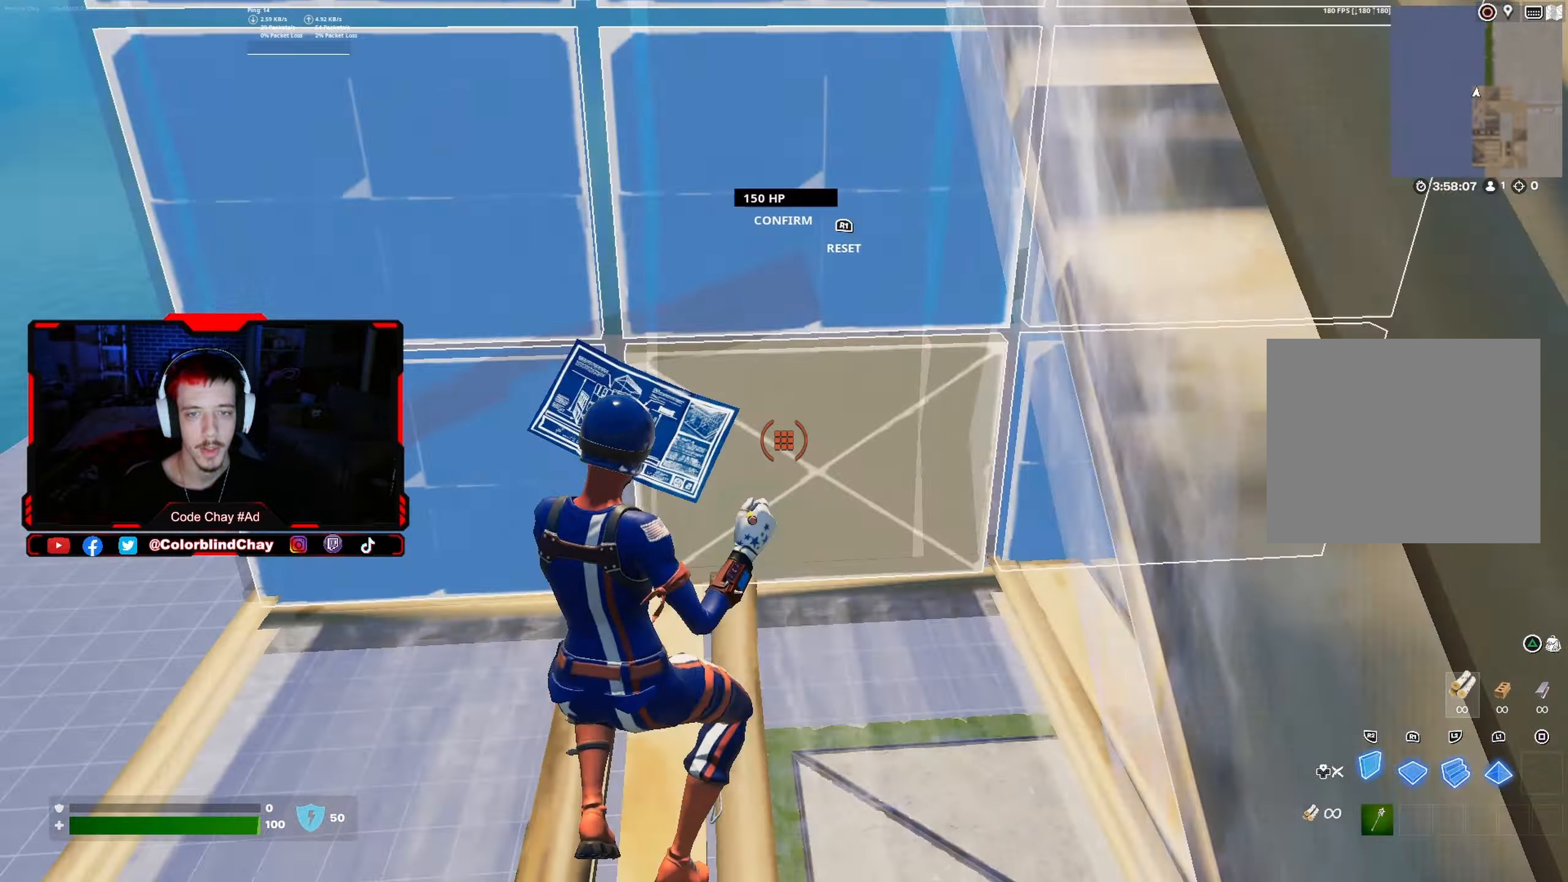
{"buttons": ["R2", "R3"], "left_stick": "up", "right_stick": "center", "events": [[16, "R2", "down"], [83, "DPAD_RIGHT", "up"], [100, "right_stick", "up-right"], [150, "left_stick", "up"], [166, "R2", "up"], [183, "right_stick", "down-right"], [250, "R1", "down"], [283, "right_stick", "center"], [333, "right_stick", "right"], [350, "R1", "up"], [350, "R2", "down"], [466, "right_stick", "center"], [500, "R3", "down"]]}
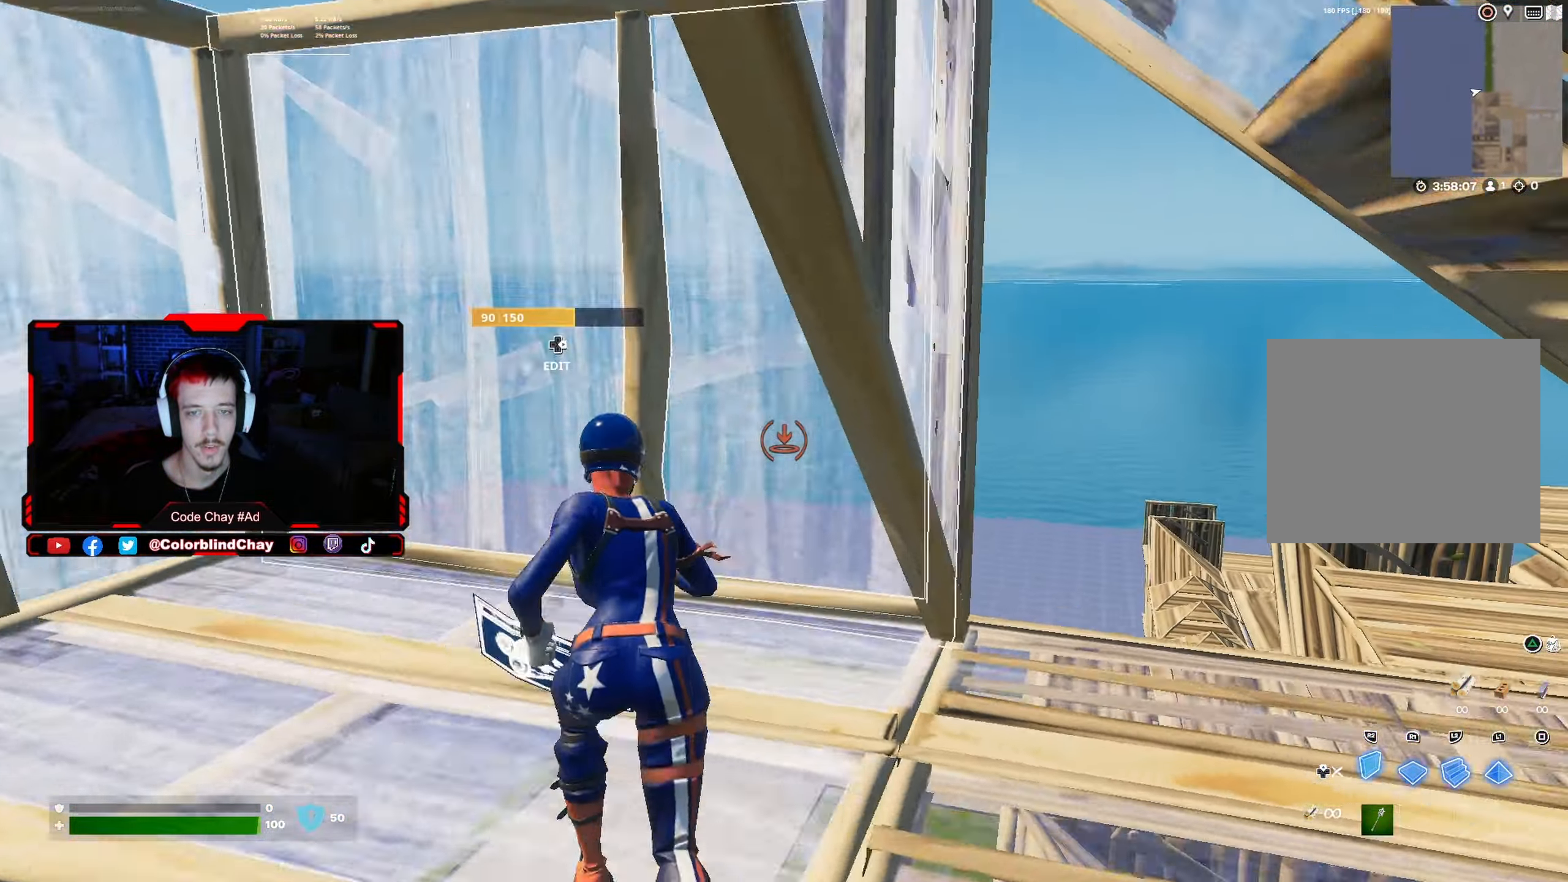
{"buttons": [], "left_stick": "up", "right_stick": "center", "events": [[100, "R2", "up"], [133, "L2", "down"], [133, "R3", "up"], [283, "DPAD_UP", "down"], [400, "DPAD_UP", "up"], [450, "L2", "up"]]}
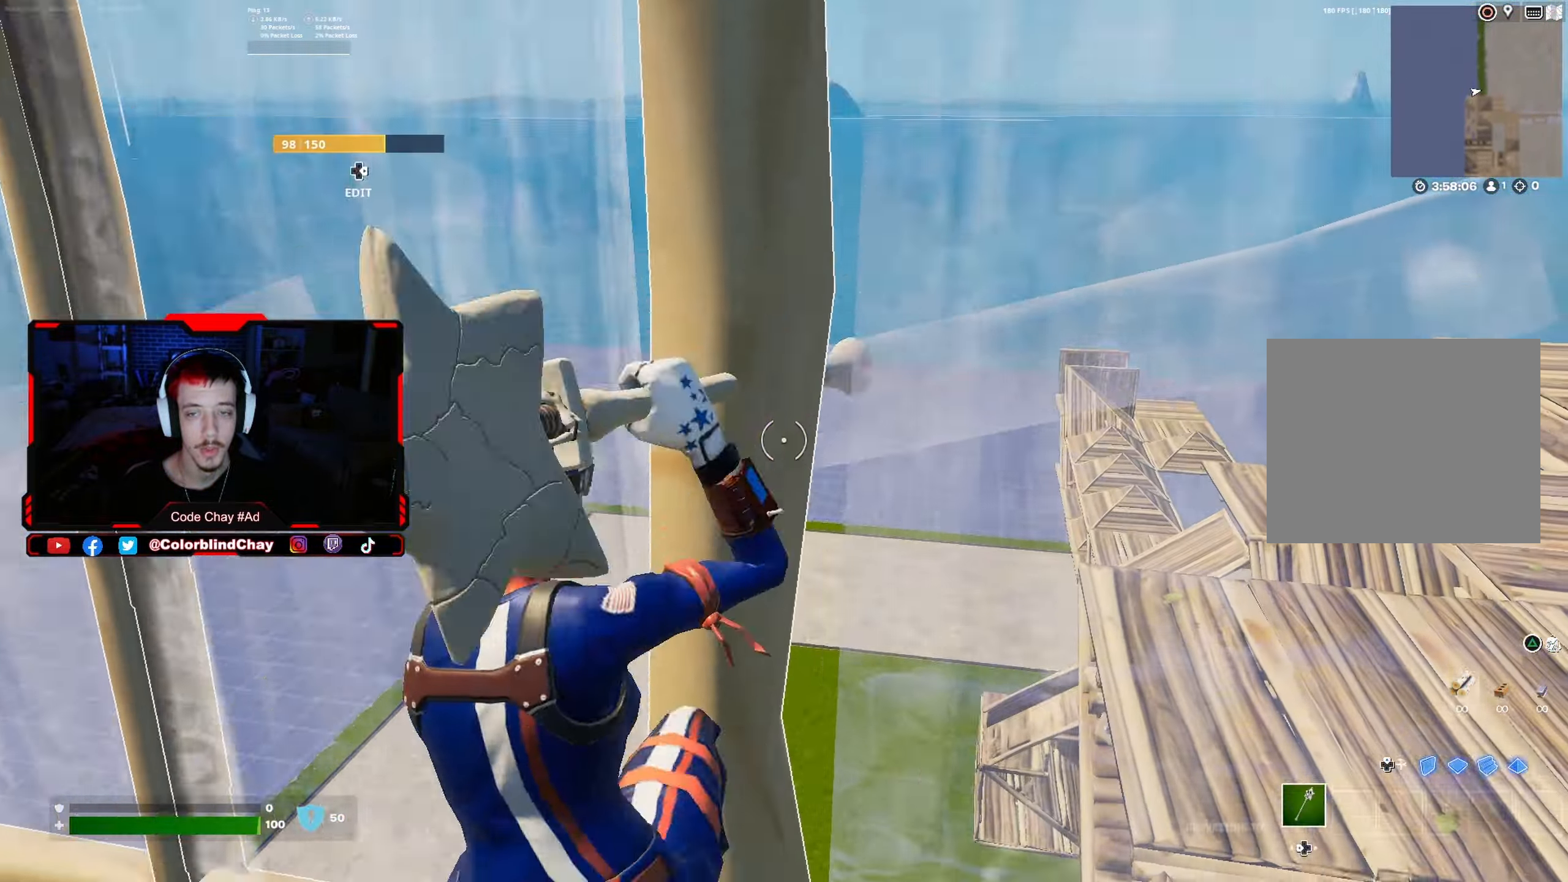
{"buttons": ["DPAD_UP"], "left_stick": "right", "right_stick": "center", "events": [[16, "left_stick", "up-right"], [50, "DPAD_UP", "down"], [66, "DPAD_UP", "up"], [217, "left_stick", "right"], [233, "right_stick", "right"], [383, "right_stick", "center"], [433, "DPAD_UP", "down"]]}
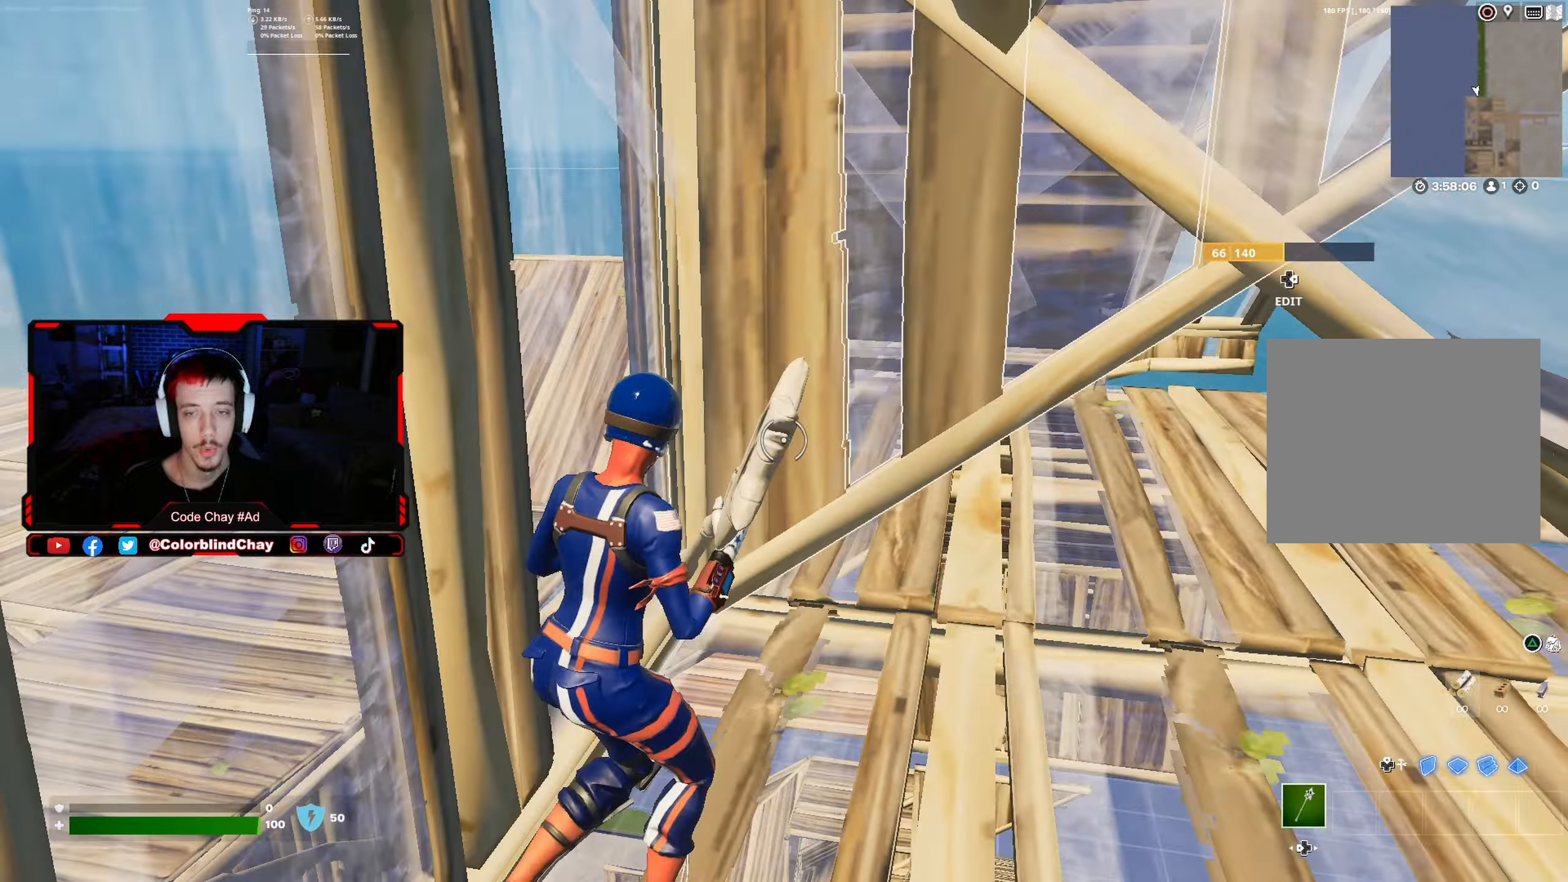
{"buttons": [], "left_stick": "up-right", "right_stick": "left", "events": [[50, "right_stick", "right"], [83, "DPAD_UP", "up"], [183, "right_stick", "center"], [200, "left_stick", "up-right"], [450, "right_stick", "left"]]}
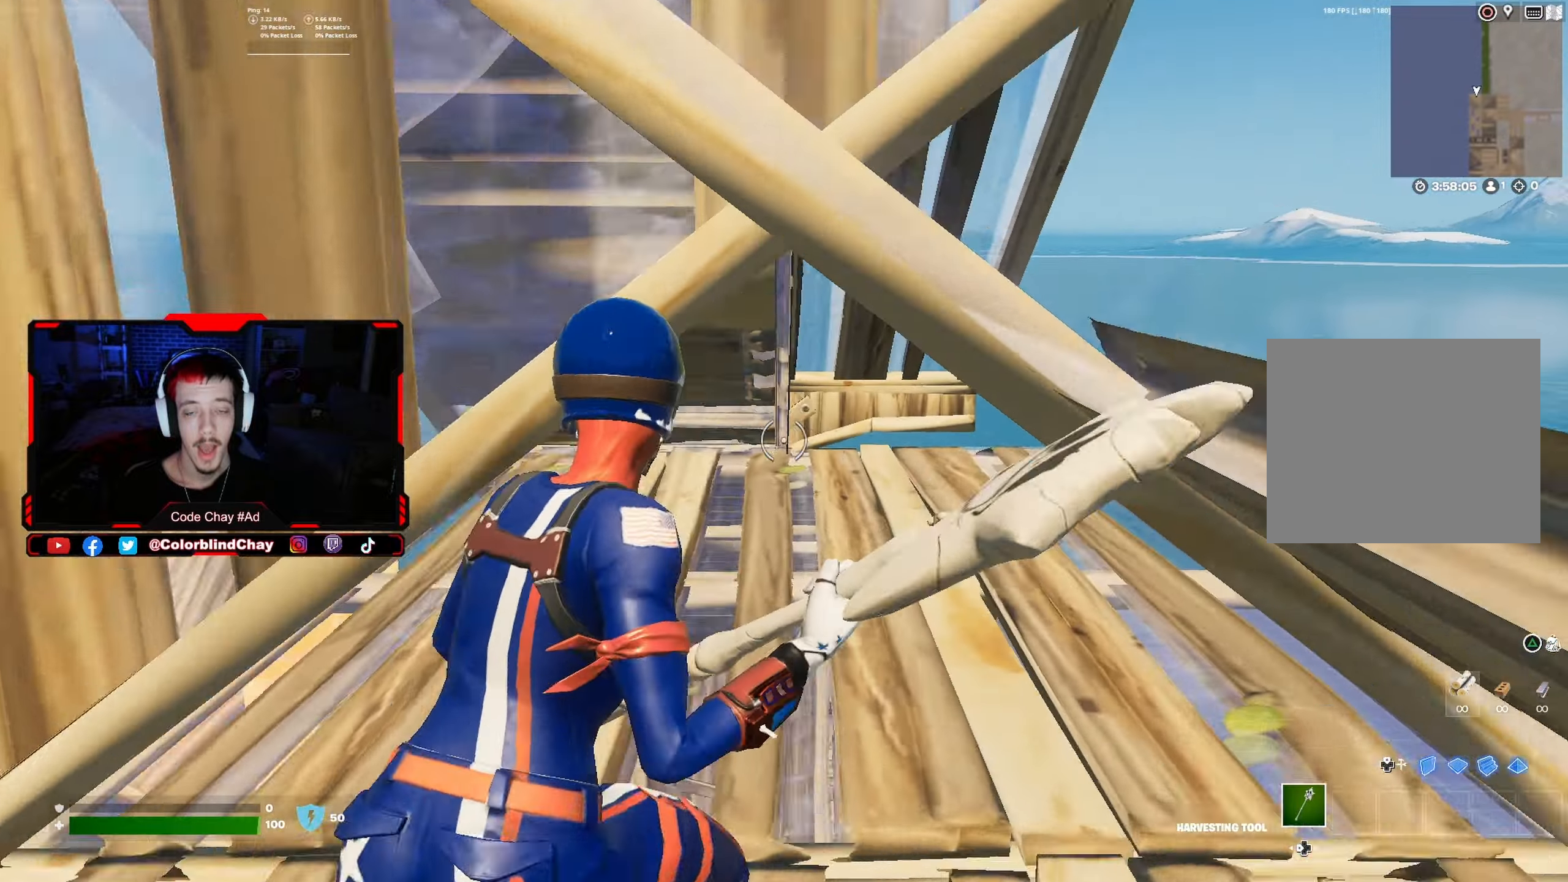
{"buttons": [], "left_stick": "left", "right_stick": "left", "events": [[83, "right_stick", "center"], [283, "right_stick", "left"], [300, "left_stick", "up-left"], [317, "DPAD_DOWN", "down"], [483, "DPAD_DOWN", "up"], [483, "left_stick", "left"]]}
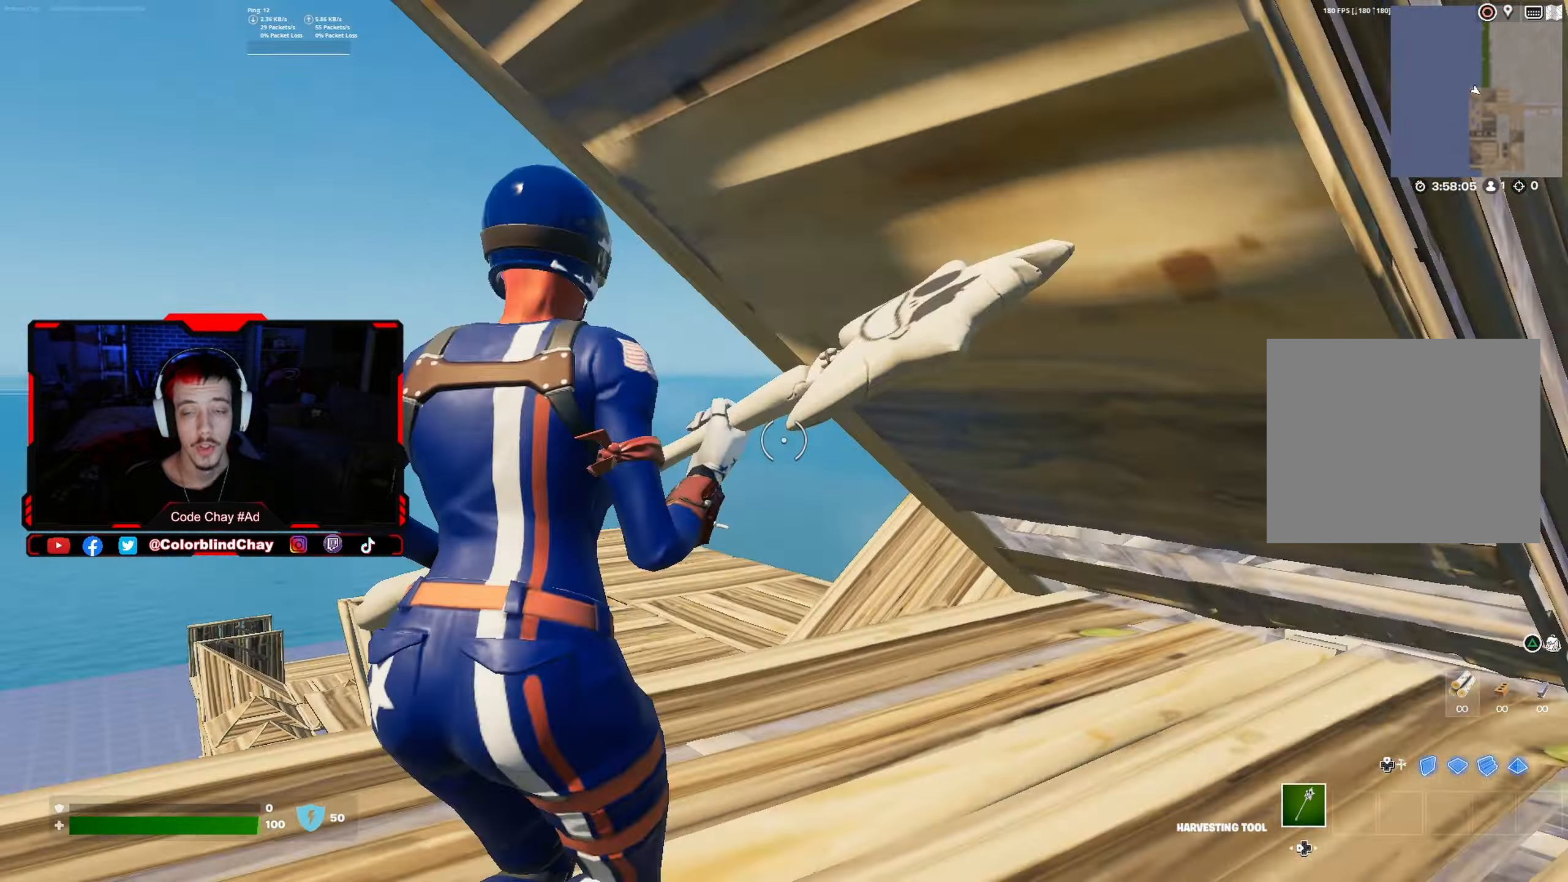
{"buttons": ["DPAD_UP"], "left_stick": "up", "right_stick": "down", "events": [[117, "left_stick", "up-left"], [150, "right_stick", "center"], [283, "R3", "down"], [350, "left_stick", "up"], [417, "R3", "up"], [433, "right_stick", "down"], [450, "DPAD_UP", "down"]]}
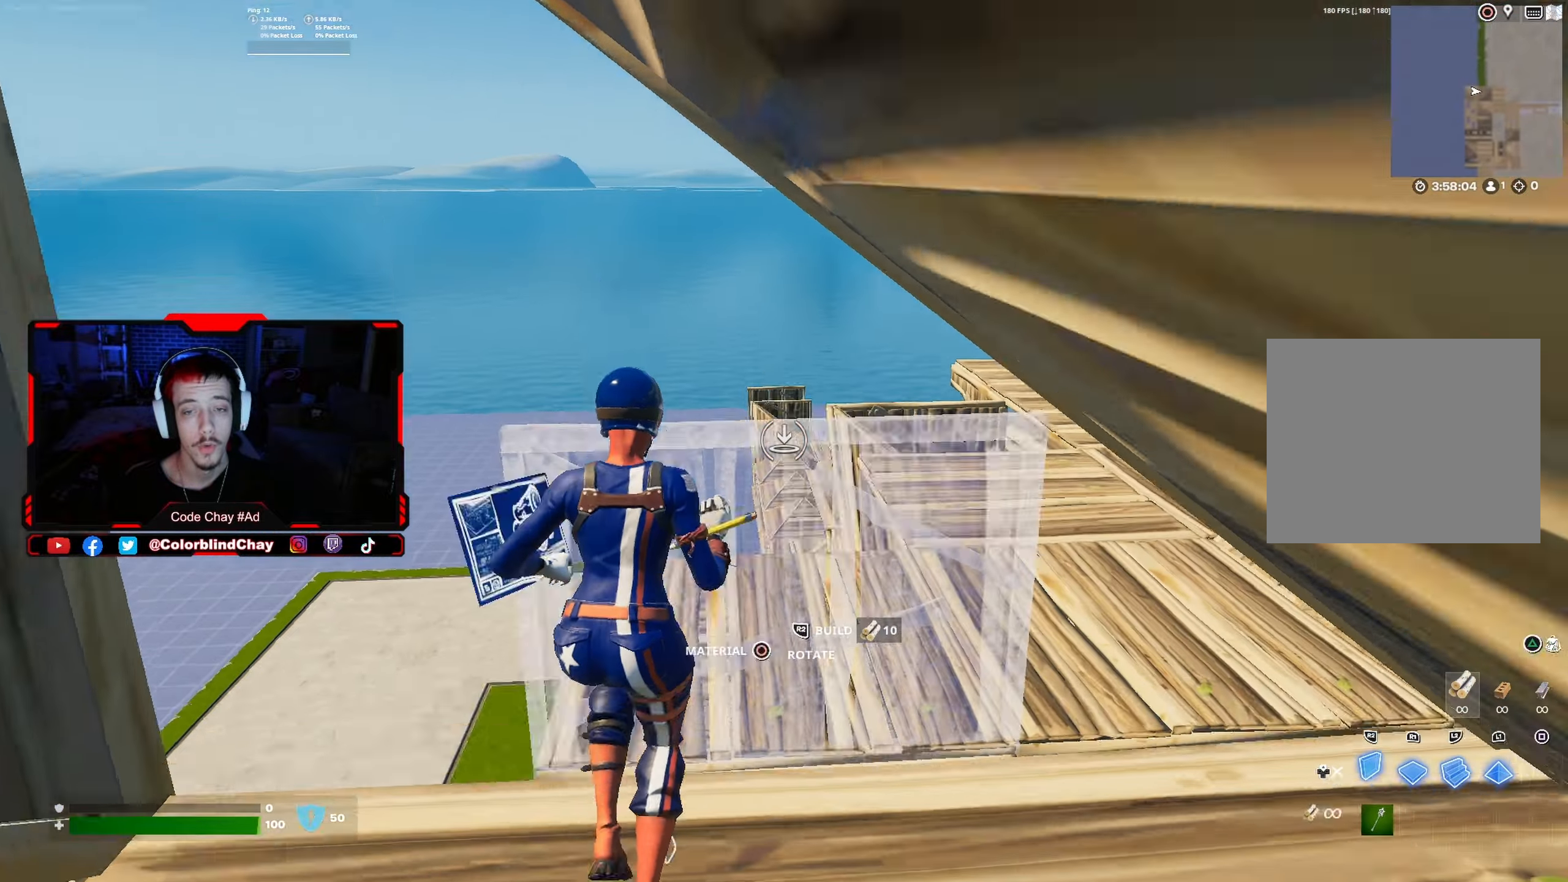
{"buttons": [], "left_stick": "up-right", "right_stick": "center", "events": [[50, "right_stick", "center"], [83, "DPAD_UP", "up"], [100, "R1", "down"], [150, "left_stick", "up-right"], [183, "DPAD_UP", "down"], [250, "R1", "up"], [317, "DPAD_UP", "up"]]}
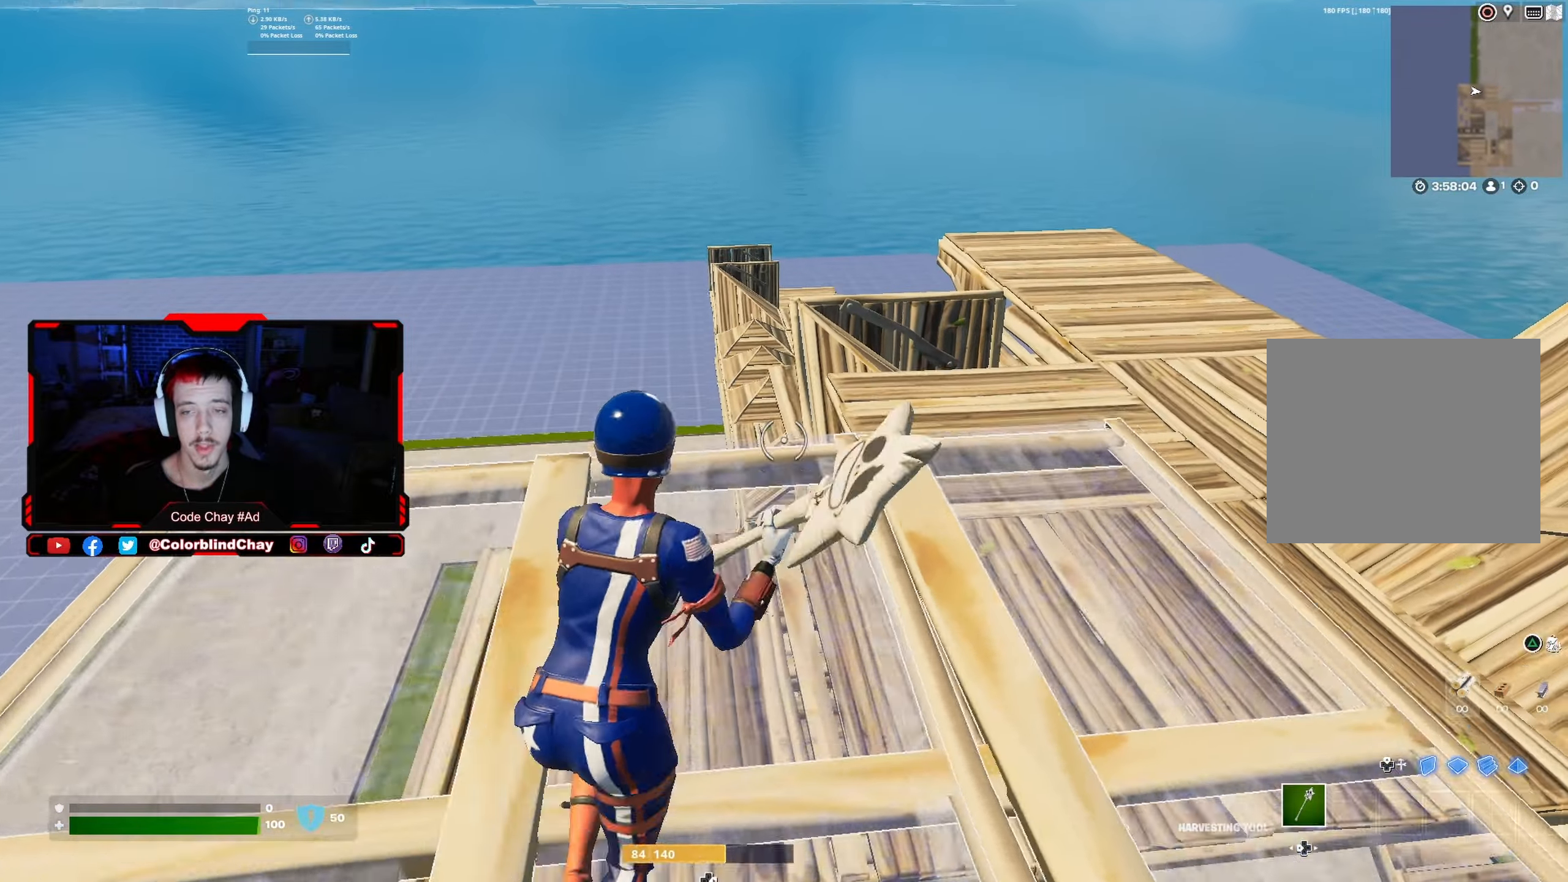
{"buttons": [], "left_stick": "up-right", "right_stick": "center", "events": [[183, "right_stick", "right"], [317, "right_stick", "center"]]}
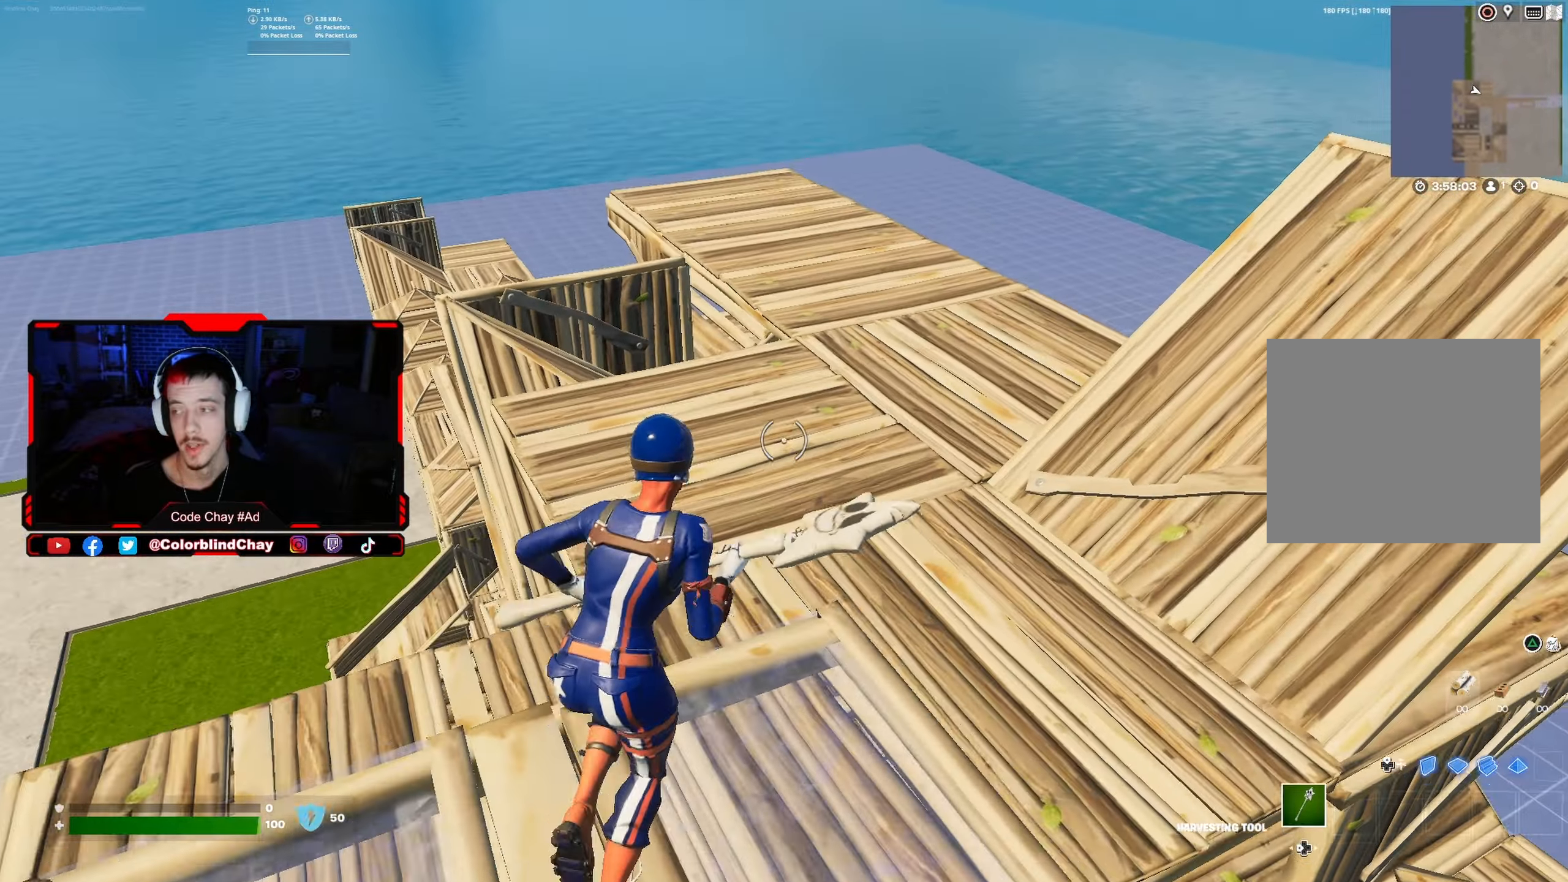
{"buttons": [], "left_stick": "up", "right_stick": "center", "events": [[67, "left_stick", "up"]]}
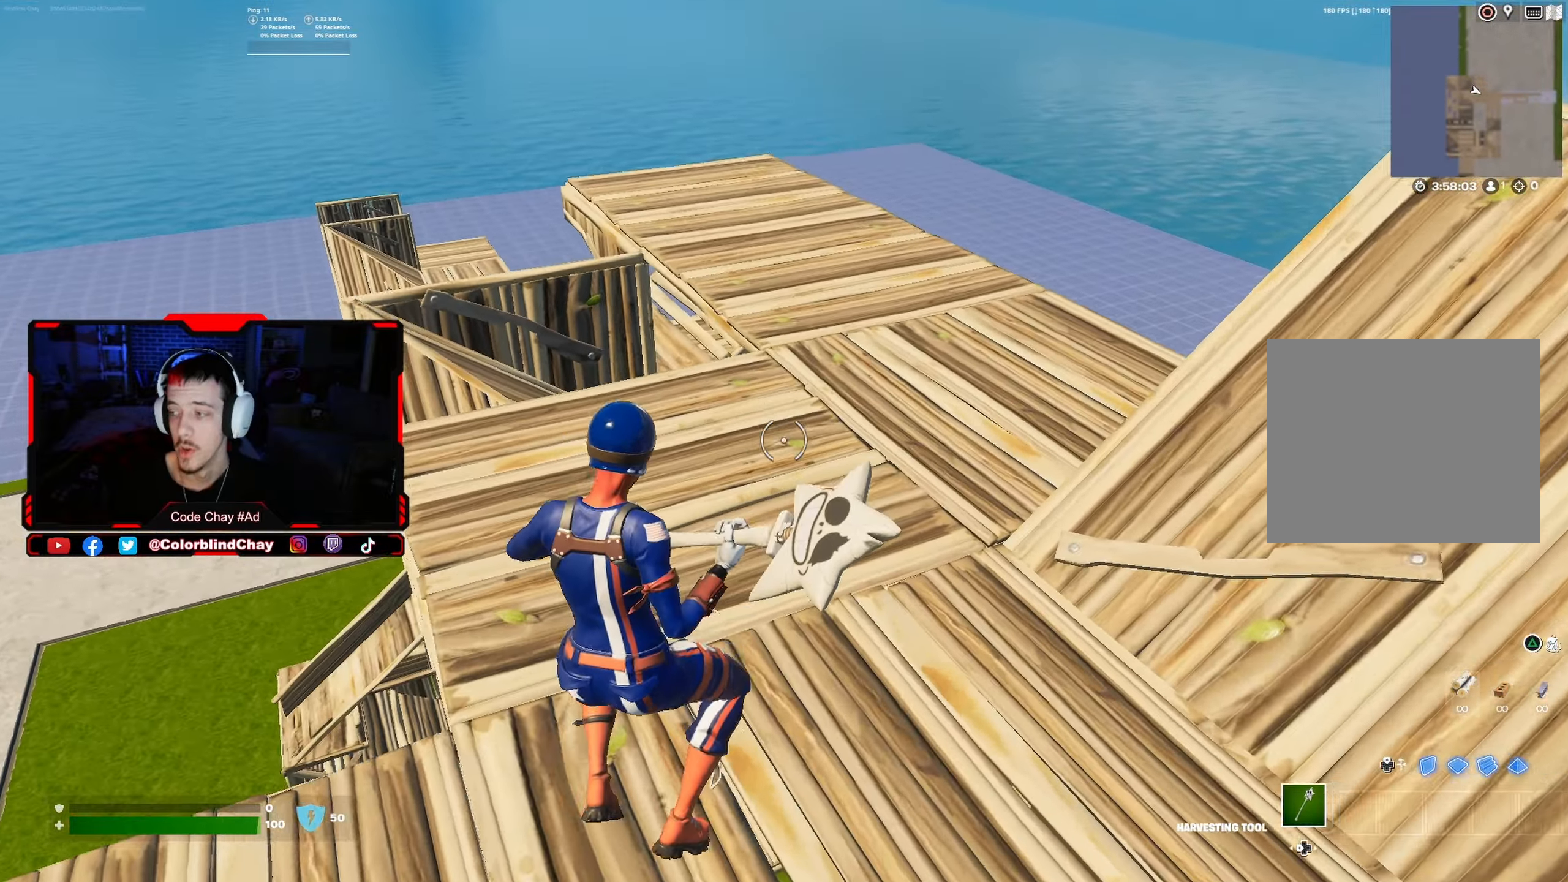
{"buttons": [], "left_stick": "up", "right_stick": "center", "events": []}
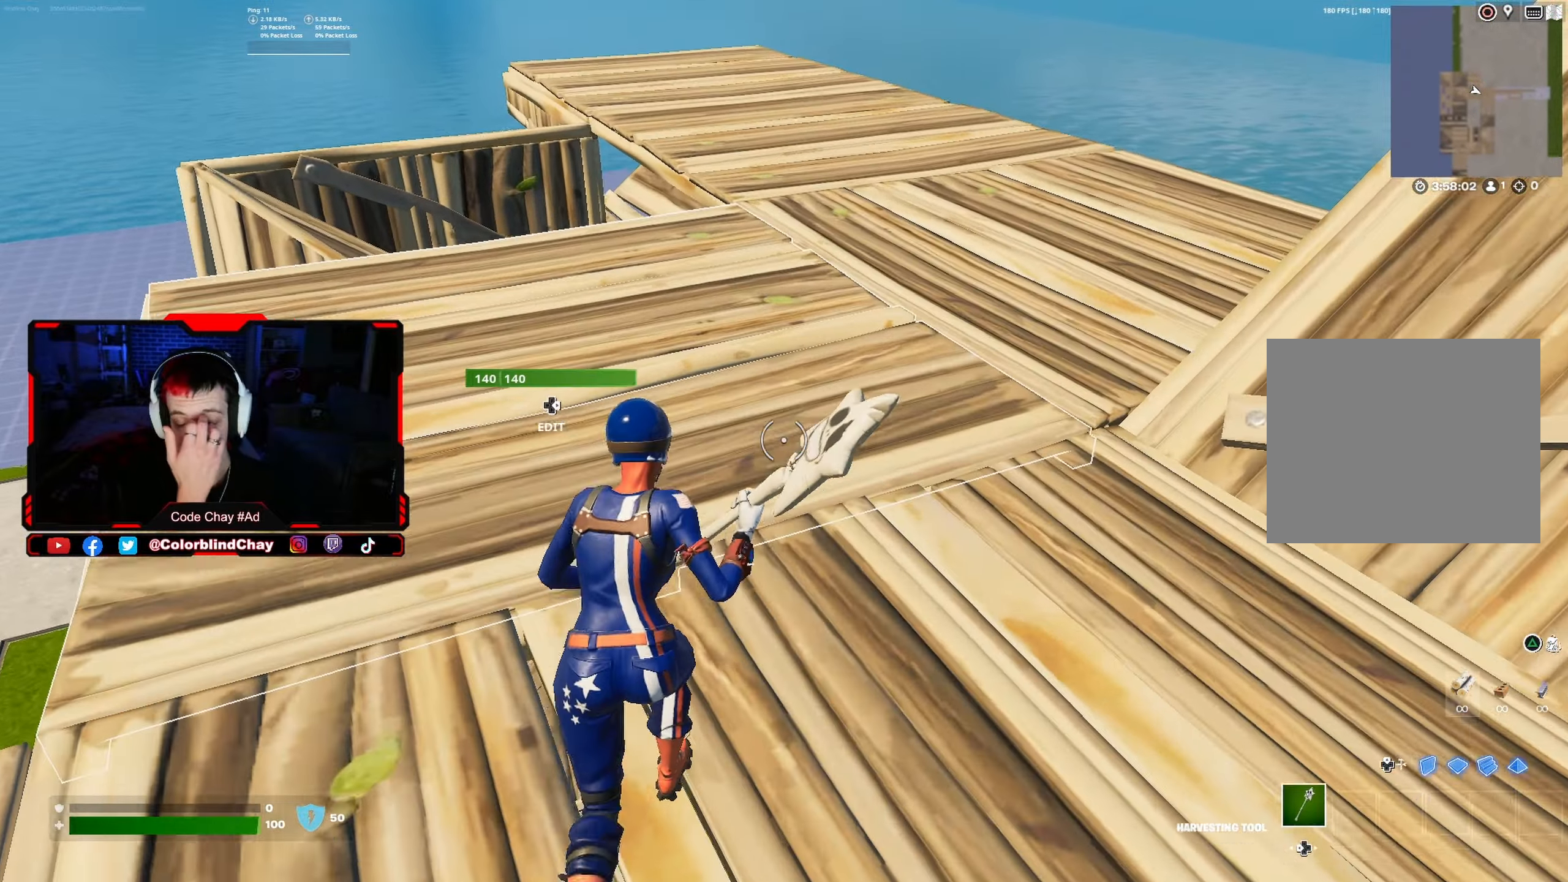
{"buttons": [], "left_stick": "up", "right_stick": "center", "events": []}
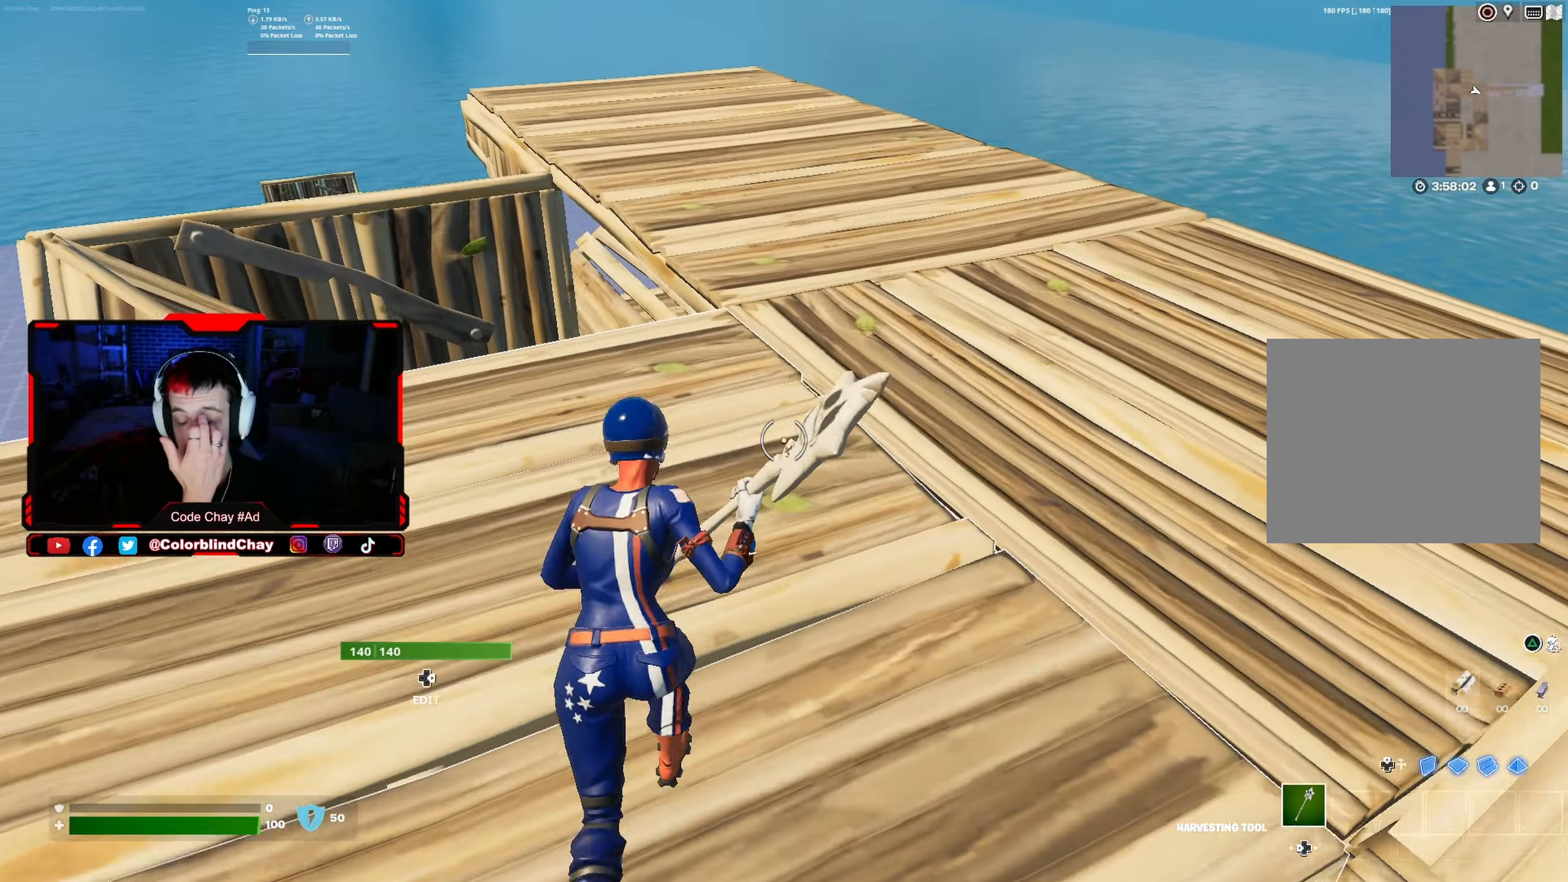
{"buttons": [], "left_stick": "up", "right_stick": "center", "events": []}
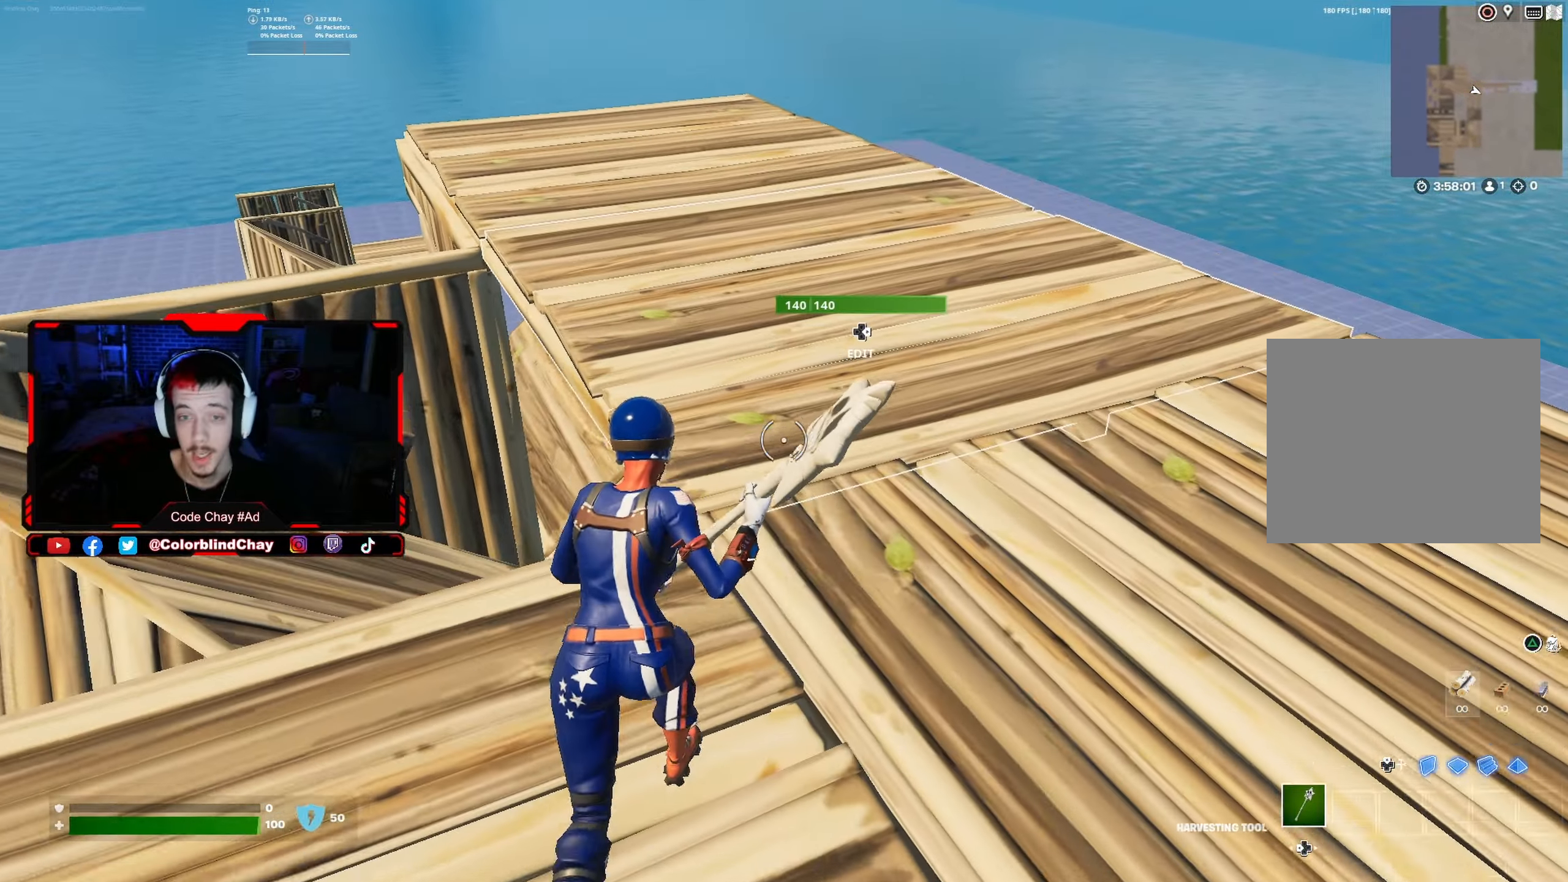
{"buttons": [], "left_stick": "up", "right_stick": "center", "events": []}
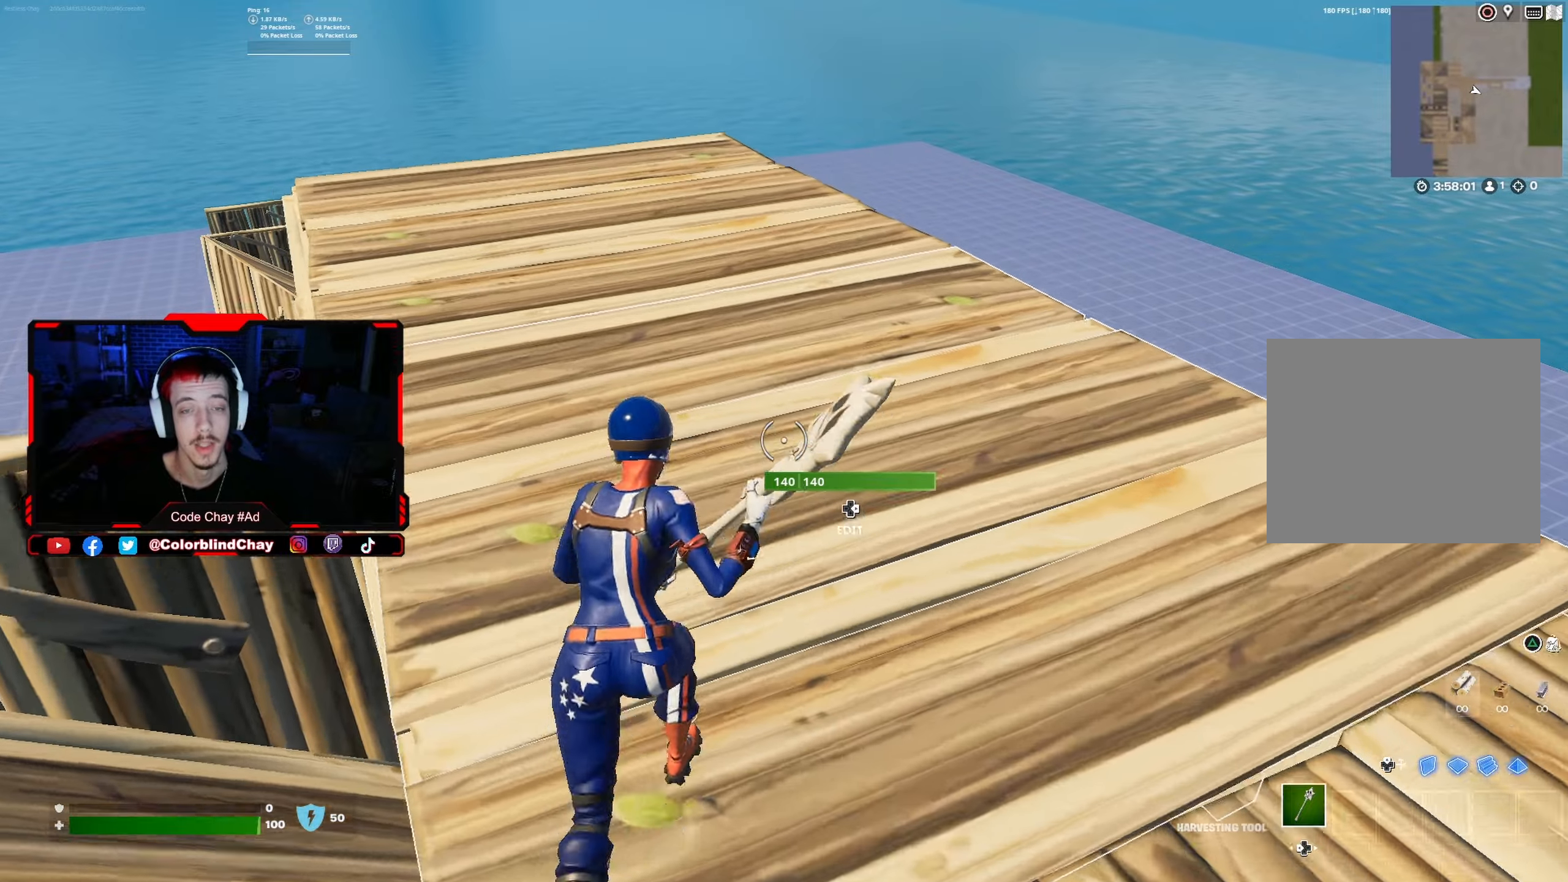
{"buttons": ["DPAD_UP"], "left_stick": "up", "right_stick": "center", "events": [[150, "right_stick", "left"], [200, "right_stick", "up-left"], [334, "right_stick", "center"], [400, "DPAD_UP", "down"]]}
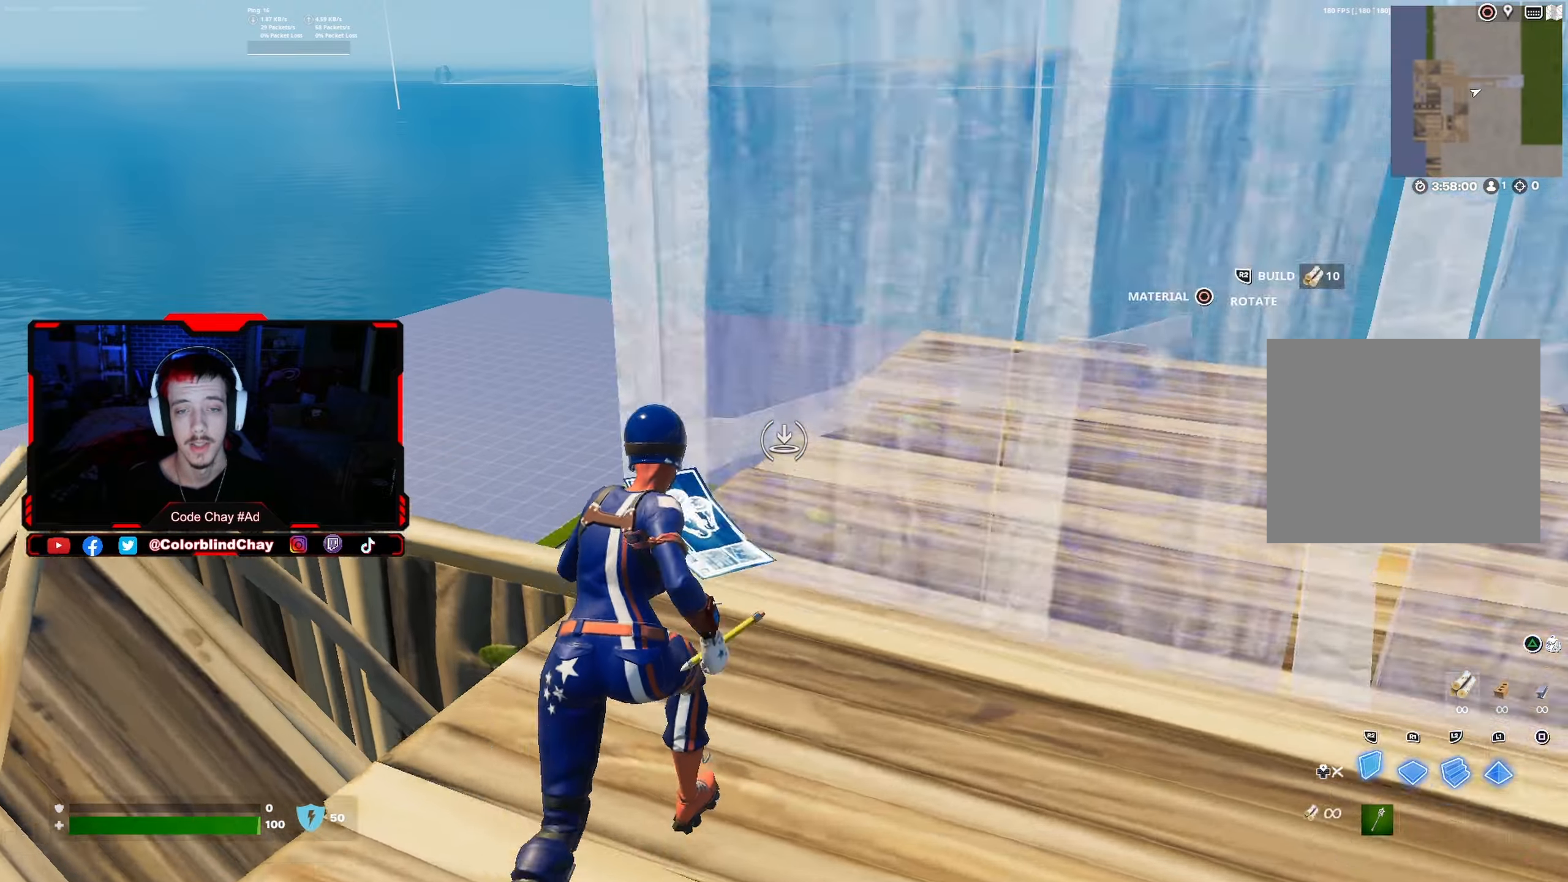
{"buttons": ["DPAD_RIGHT"], "left_stick": "up-left", "right_stick": "down-right", "events": [[34, "DPAD_UP", "up"], [34, "right_stick", "left"], [67, "R1", "down"], [134, "L1", "down"], [134, "R1", "up"], [134, "right_stick", "center"], [234, "R1", "down"], [300, "R1", "up"], [334, "L1", "up"], [367, "left_stick", "up-left"], [467, "DPAD_RIGHT", "down"], [467, "right_stick", "down-right"]]}
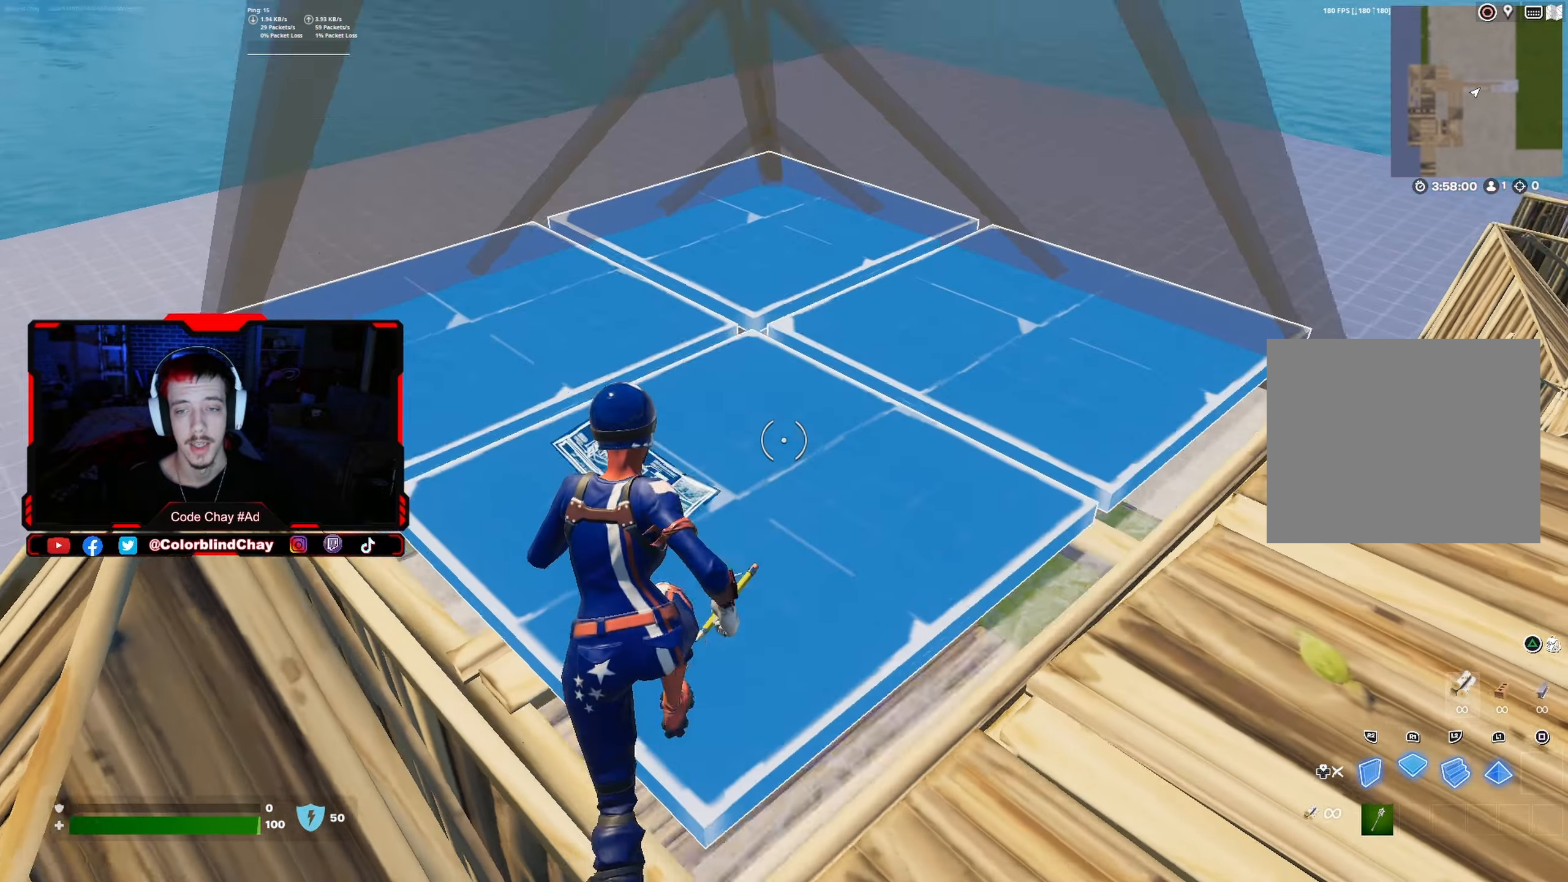
{"buttons": ["L2"], "left_stick": "up-right", "right_stick": "center", "events": [[17, "right_stick", "center"], [84, "DPAD_RIGHT", "up"], [200, "DPAD_RIGHT", "down"], [217, "left_stick", "center"], [250, "R2", "down"], [300, "R2", "up"], [317, "left_stick", "up-right"], [334, "DPAD_RIGHT", "up"], [450, "L2", "down"]]}
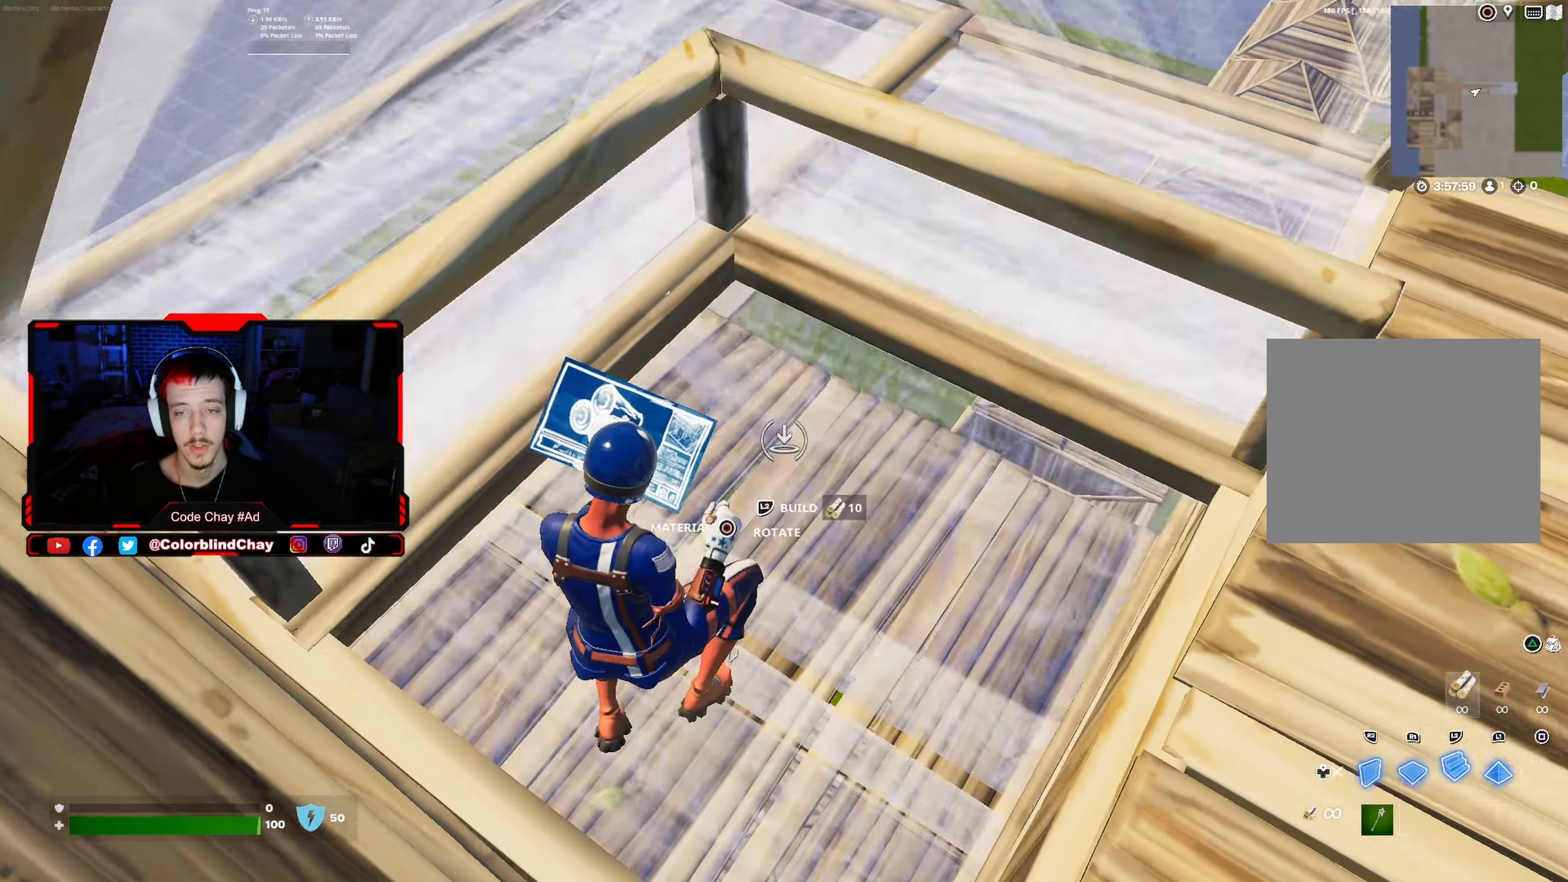
{"buttons": [], "left_stick": "up", "right_stick": "center", "events": [[50, "DPAD_RIGHT", "down"], [67, "right_stick", "right"], [84, "left_stick", "up-left"], [134, "right_stick", "center"], [167, "R2", "down"], [200, "right_stick", "up-left"], [217, "L2", "up"], [234, "DPAD_RIGHT", "up"], [300, "R2", "up"], [384, "right_stick", "center"], [417, "R2", "down"], [417, "left_stick", "up"], [500, "R2", "up"]]}
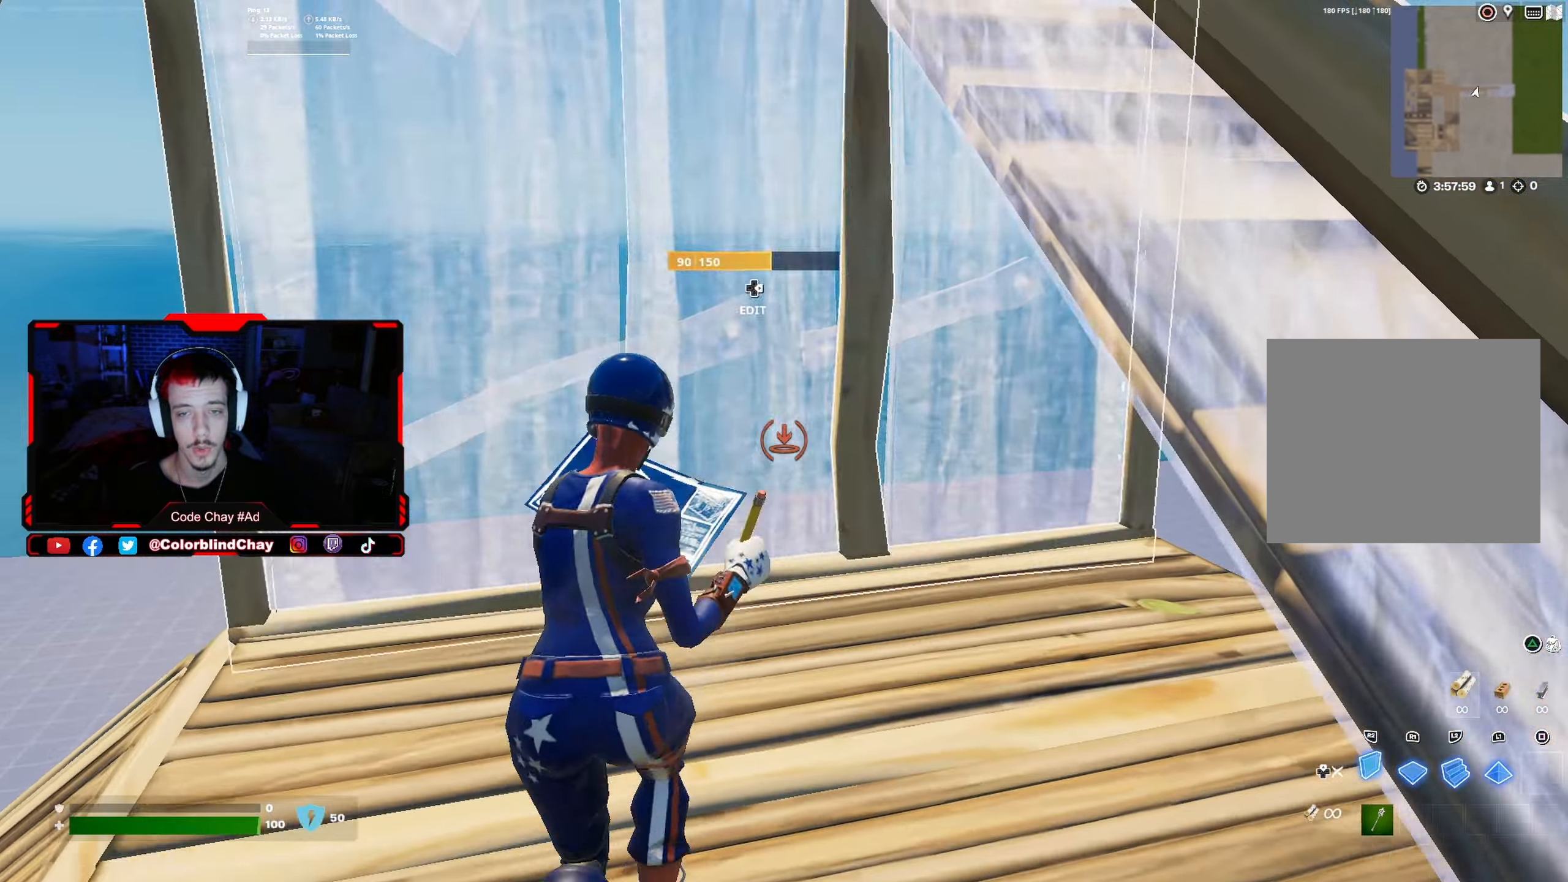
{"buttons": ["R1"], "left_stick": "up-left", "right_stick": "right", "events": [[50, "left_stick", "up-left"], [100, "DPAD_RIGHT", "down"], [134, "right_stick", "down-left"], [150, "R2", "down"], [234, "DPAD_RIGHT", "up"], [250, "right_stick", "up"], [334, "R2", "up"], [334, "right_stick", "right"], [434, "R1", "down"]]}
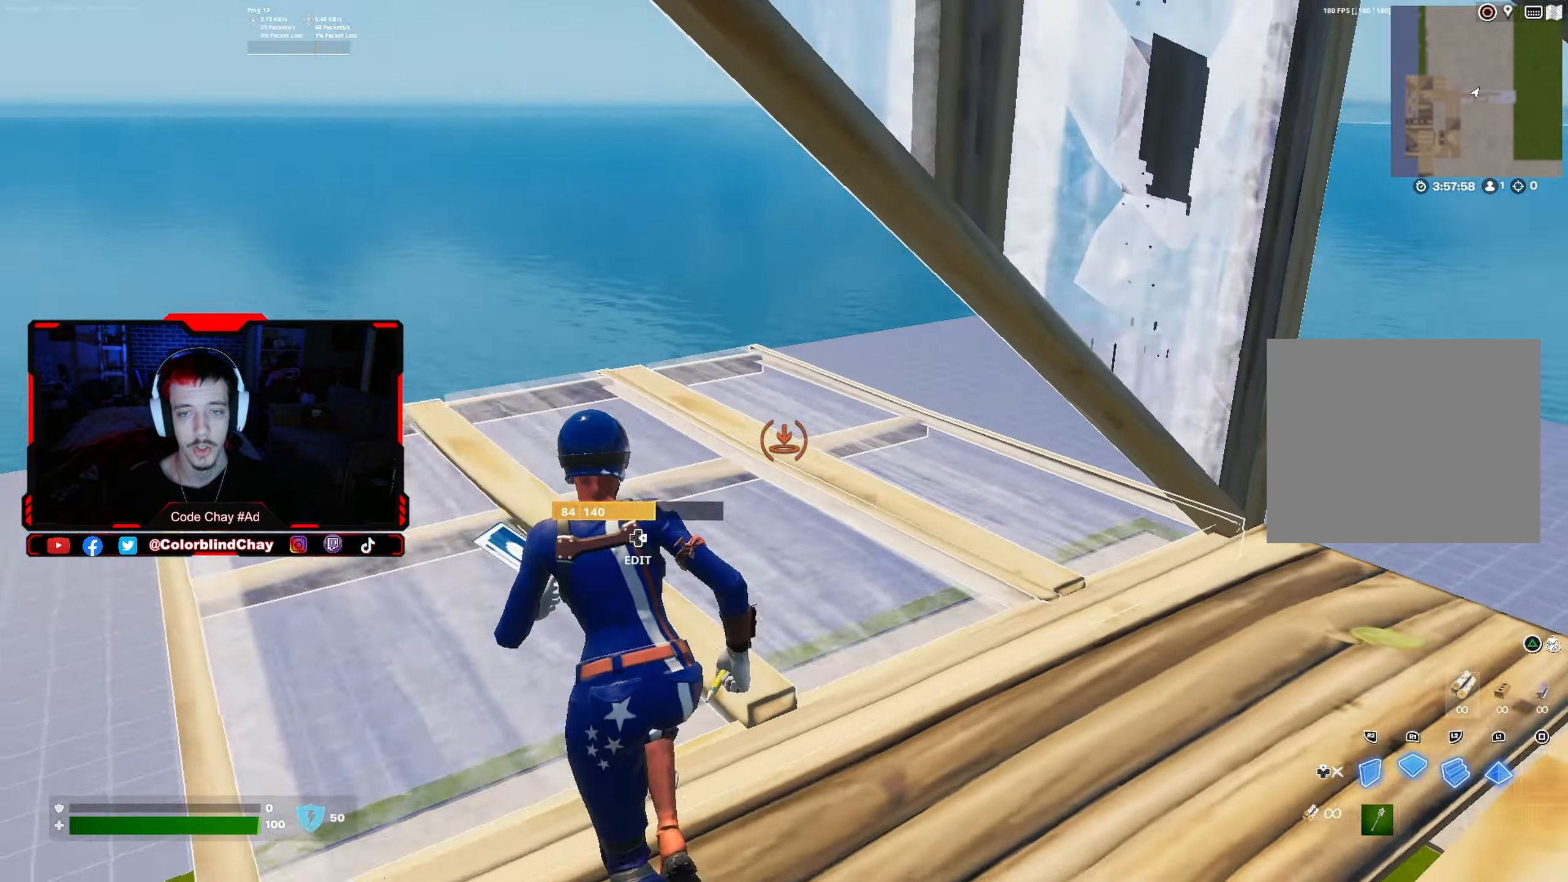
{"buttons": ["L2"], "left_stick": "up-left", "right_stick": "center", "events": [[34, "R1", "up"], [67, "R2", "down"], [134, "right_stick", "center"], [200, "R3", "down"], [284, "L2", "down"], [284, "R2", "up"], [284, "R3", "up"], [317, "right_stick", "up"], [434, "right_stick", "center"], [450, "R2", "down"], [500, "R2", "up"]]}
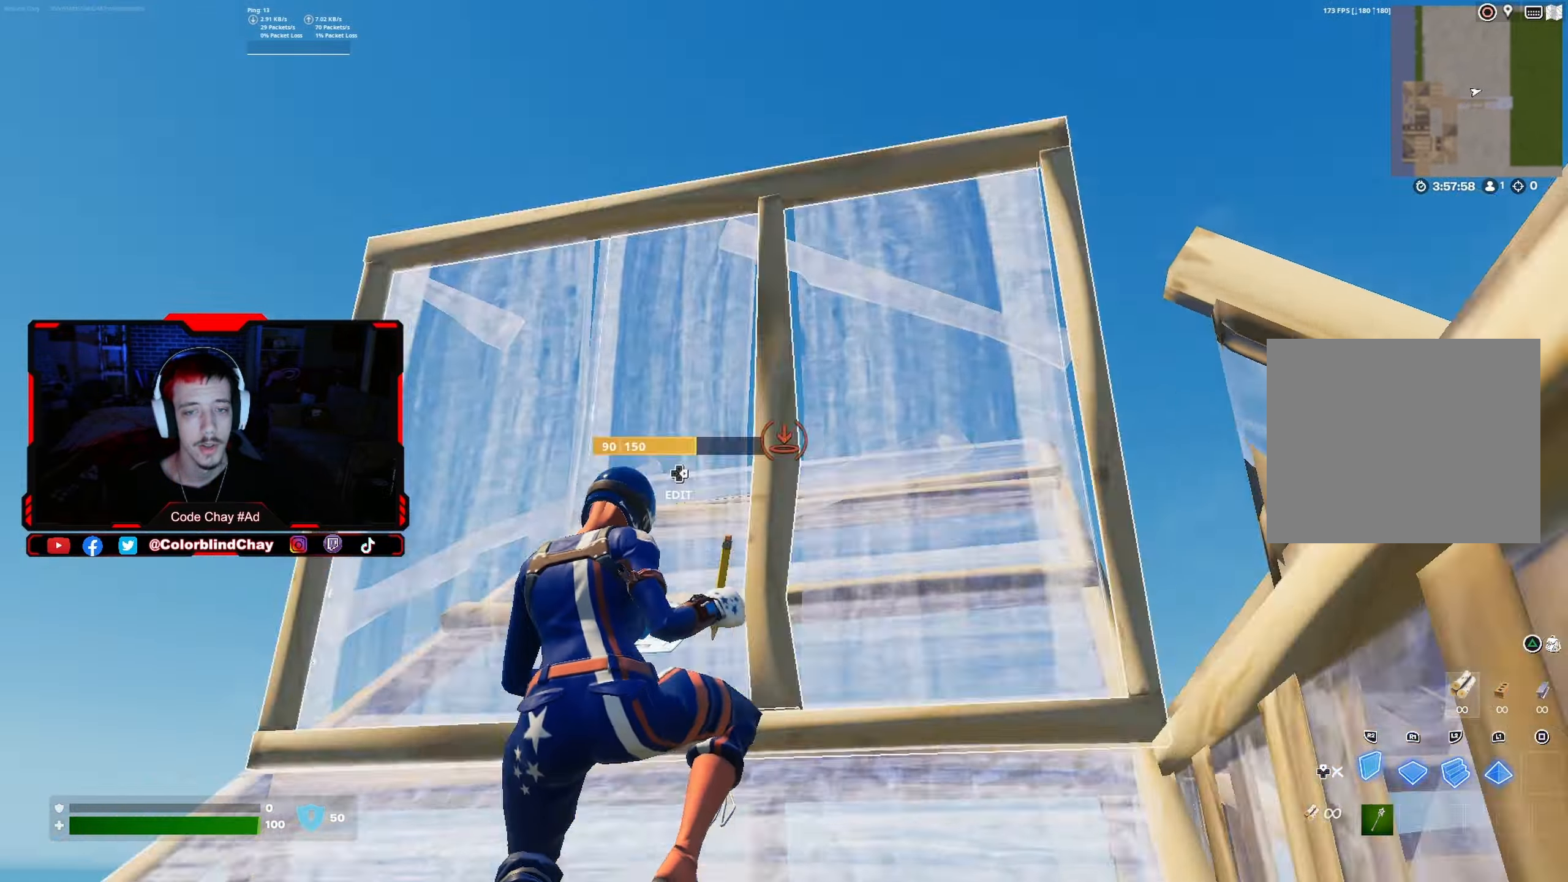
{"buttons": ["L1", "R1"], "left_stick": "up-left", "right_stick": "center", "events": [[84, "DPAD_RIGHT", "down"], [100, "right_stick", "down"], [167, "L2", "up"], [167, "R2", "down"], [184, "right_stick", "left"], [250, "DPAD_RIGHT", "up"], [250, "left_stick", "up"], [250, "right_stick", "up"], [317, "R2", "up"], [334, "right_stick", "right"], [434, "L1", "down"], [434, "R1", "down"], [434, "right_stick", "center"], [467, "left_stick", "up-left"]]}
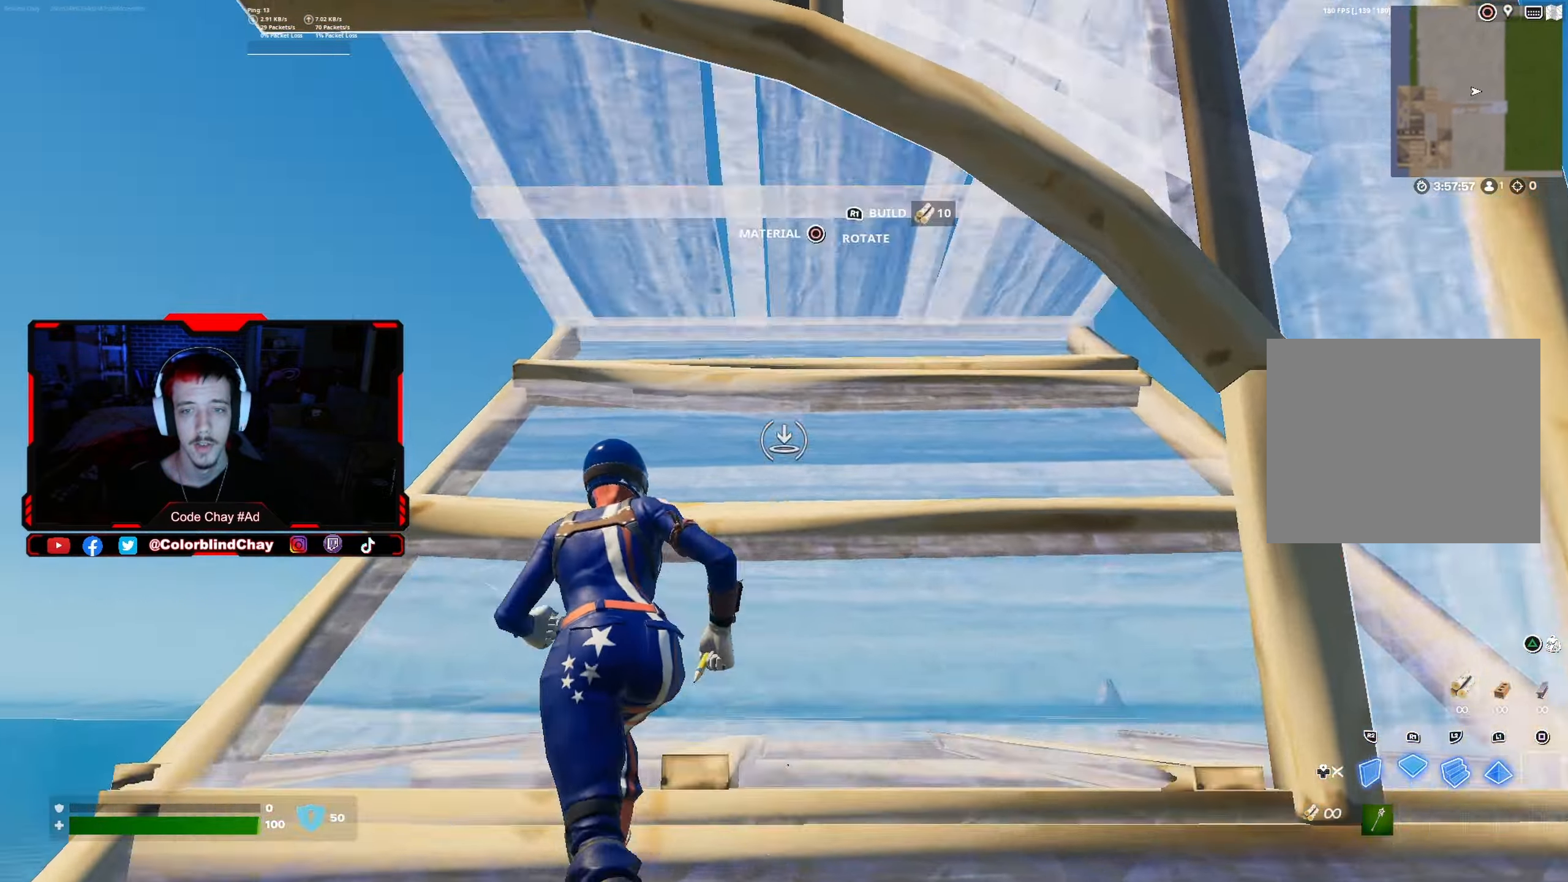
{"buttons": ["R2", "DPAD_RIGHT"], "left_stick": "up", "right_stick": "center", "events": [[17, "R1", "up"], [84, "L1", "up"], [84, "right_stick", "up"], [184, "DPAD_RIGHT", "down"], [184, "right_stick", "center"], [200, "R2", "down"], [284, "R2", "up"], [300, "DPAD_RIGHT", "up"], [350, "left_stick", "up"], [400, "DPAD_RIGHT", "down"], [450, "R2", "down"]]}
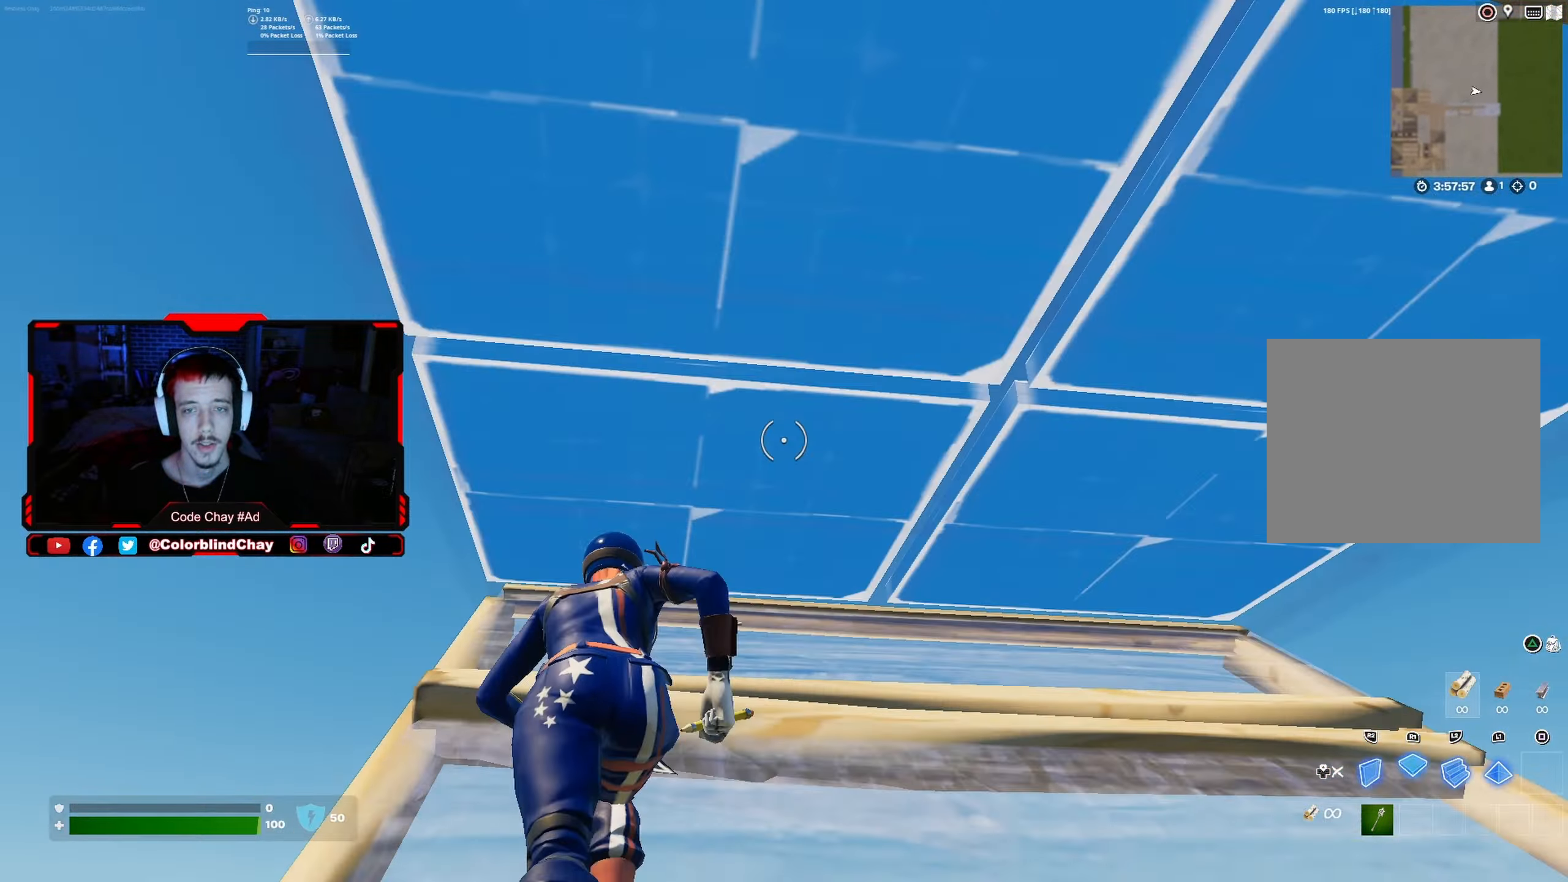
{"buttons": [], "left_stick": "down", "right_stick": "up", "events": [[17, "DPAD_RIGHT", "up"], [17, "R2", "up"], [184, "right_stick", "down-right"], [217, "DPAD_UP", "down"], [284, "DPAD_UP", "up"], [317, "right_stick", "center"], [384, "left_stick", "center"], [450, "right_stick", "up"], [500, "left_stick", "down"]]}
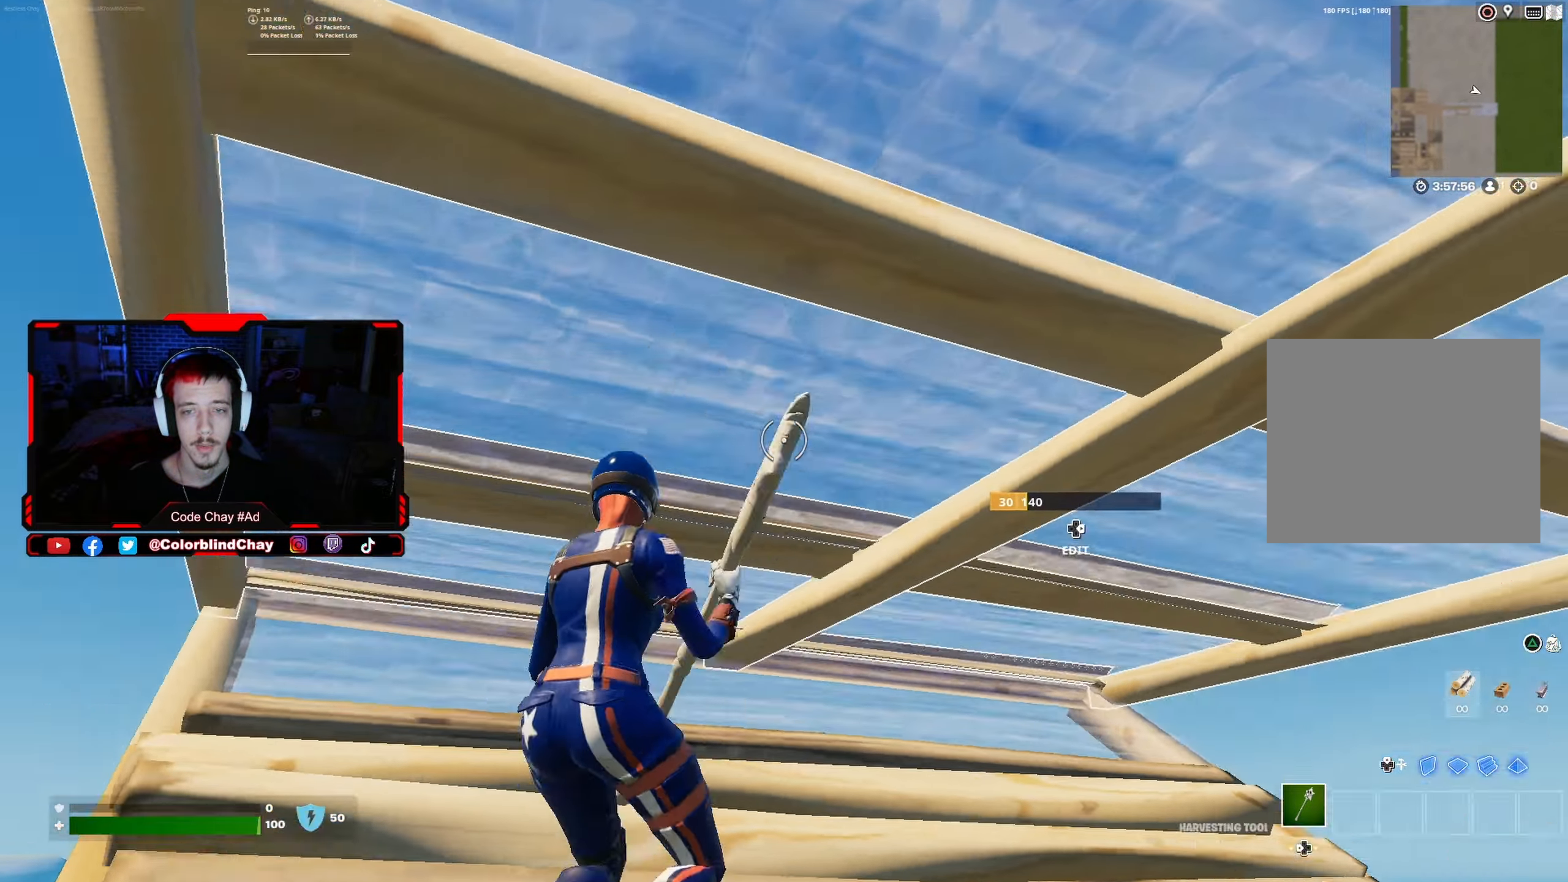
{"buttons": ["R1", "DPAD_RIGHT"], "left_stick": "up", "right_stick": "down-right", "events": [[17, "DPAD_RIGHT", "down"], [84, "right_stick", "left"], [100, "R2", "down"], [100, "left_stick", "left"], [167, "DPAD_RIGHT", "up"], [184, "right_stick", "down-right"], [200, "R2", "up"], [200, "left_stick", "up"], [283, "left_stick", "up-right"], [300, "right_stick", "right"], [333, "R3", "down"], [416, "right_stick", "down-right"], [450, "DPAD_RIGHT", "down"], [466, "R3", "up"], [483, "left_stick", "up"], [500, "R1", "down"]]}
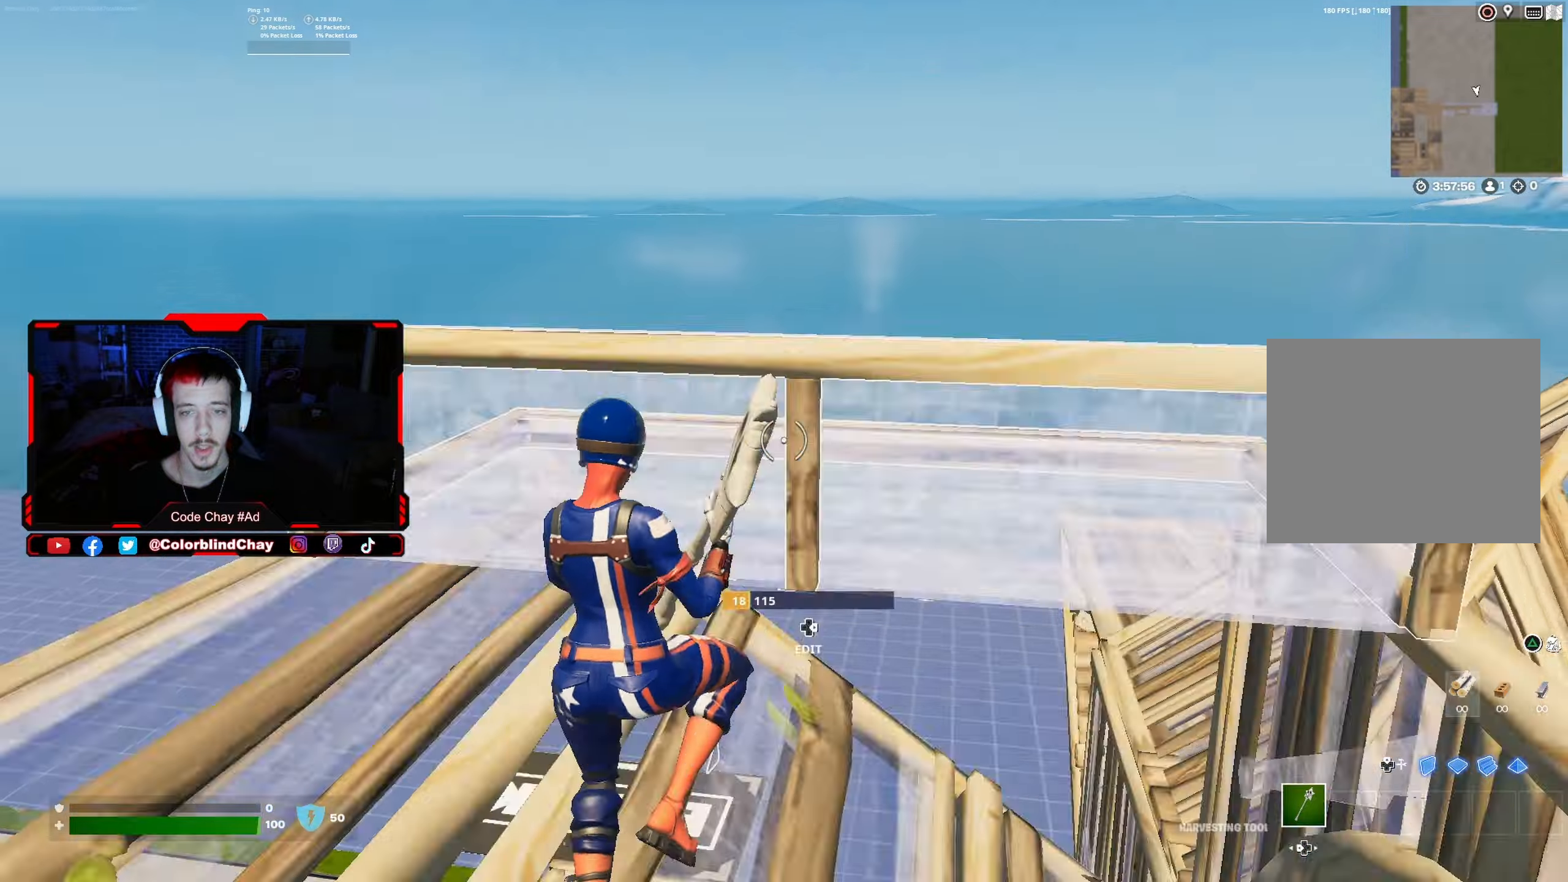
{"buttons": ["L1"], "left_stick": "up-left", "right_stick": "center", "events": [[50, "right_stick", "center"], [100, "DPAD_RIGHT", "up"], [116, "R1", "up"], [233, "DPAD_UP", "down"], [250, "left_stick", "up-left"], [333, "DPAD_UP", "up"], [366, "R1", "down"], [416, "L1", "down"], [466, "R1", "up"]]}
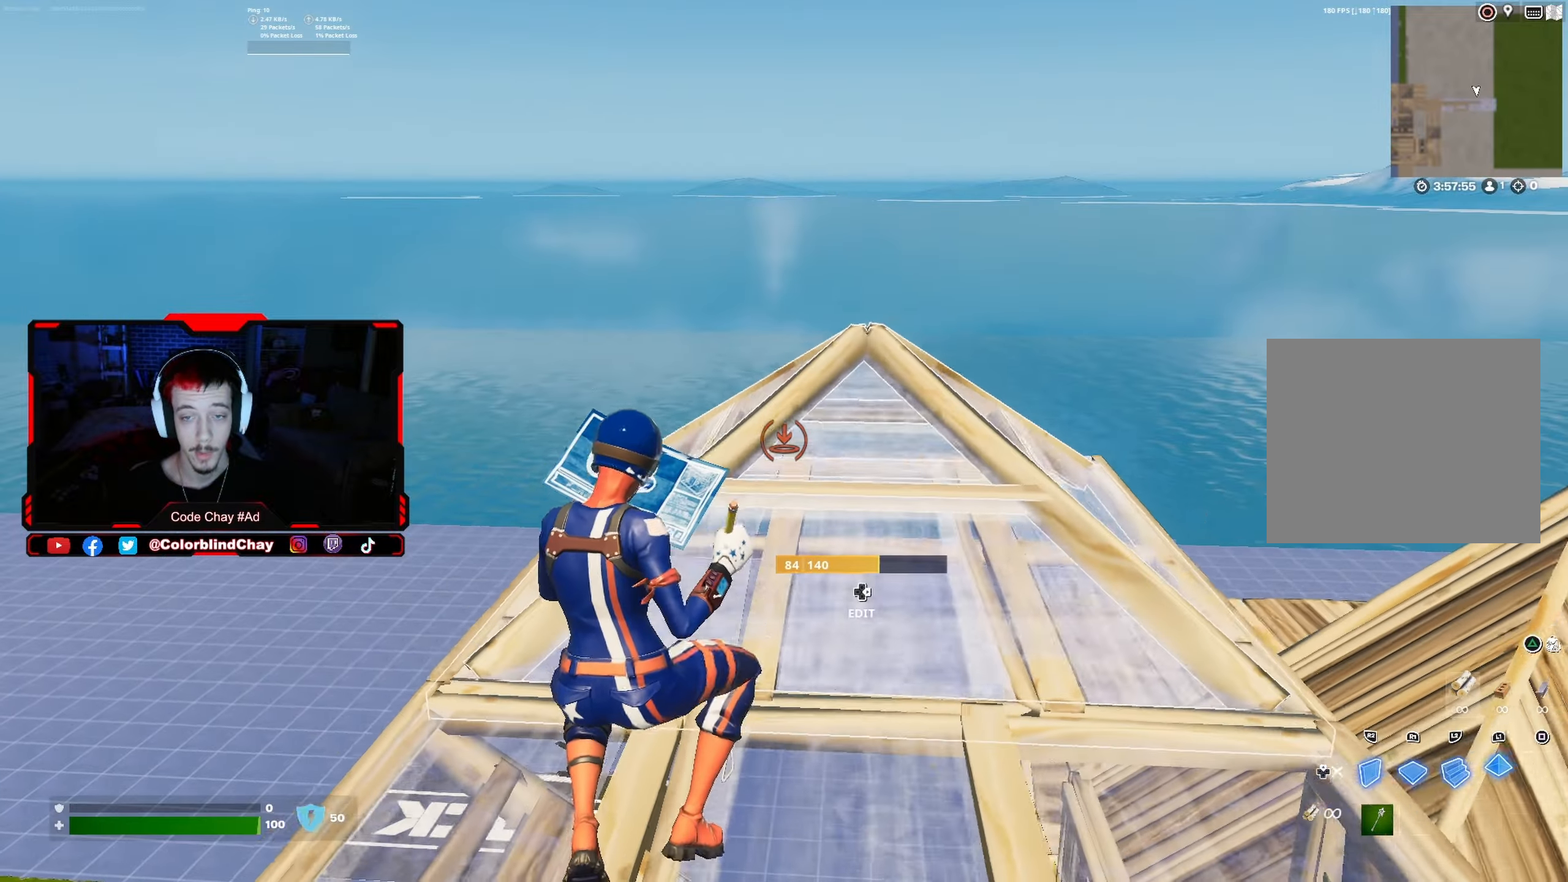
{"buttons": ["DPAD_RIGHT"], "left_stick": "up", "right_stick": "center", "events": [[16, "R1", "down"], [116, "L1", "up"], [116, "R1", "up"], [216, "DPAD_RIGHT", "down"], [233, "right_stick", "down"], [283, "R2", "down"], [350, "DPAD_RIGHT", "up"], [350, "R2", "up"], [350, "right_stick", "center"], [450, "DPAD_RIGHT", "down"], [466, "left_stick", "up"]]}